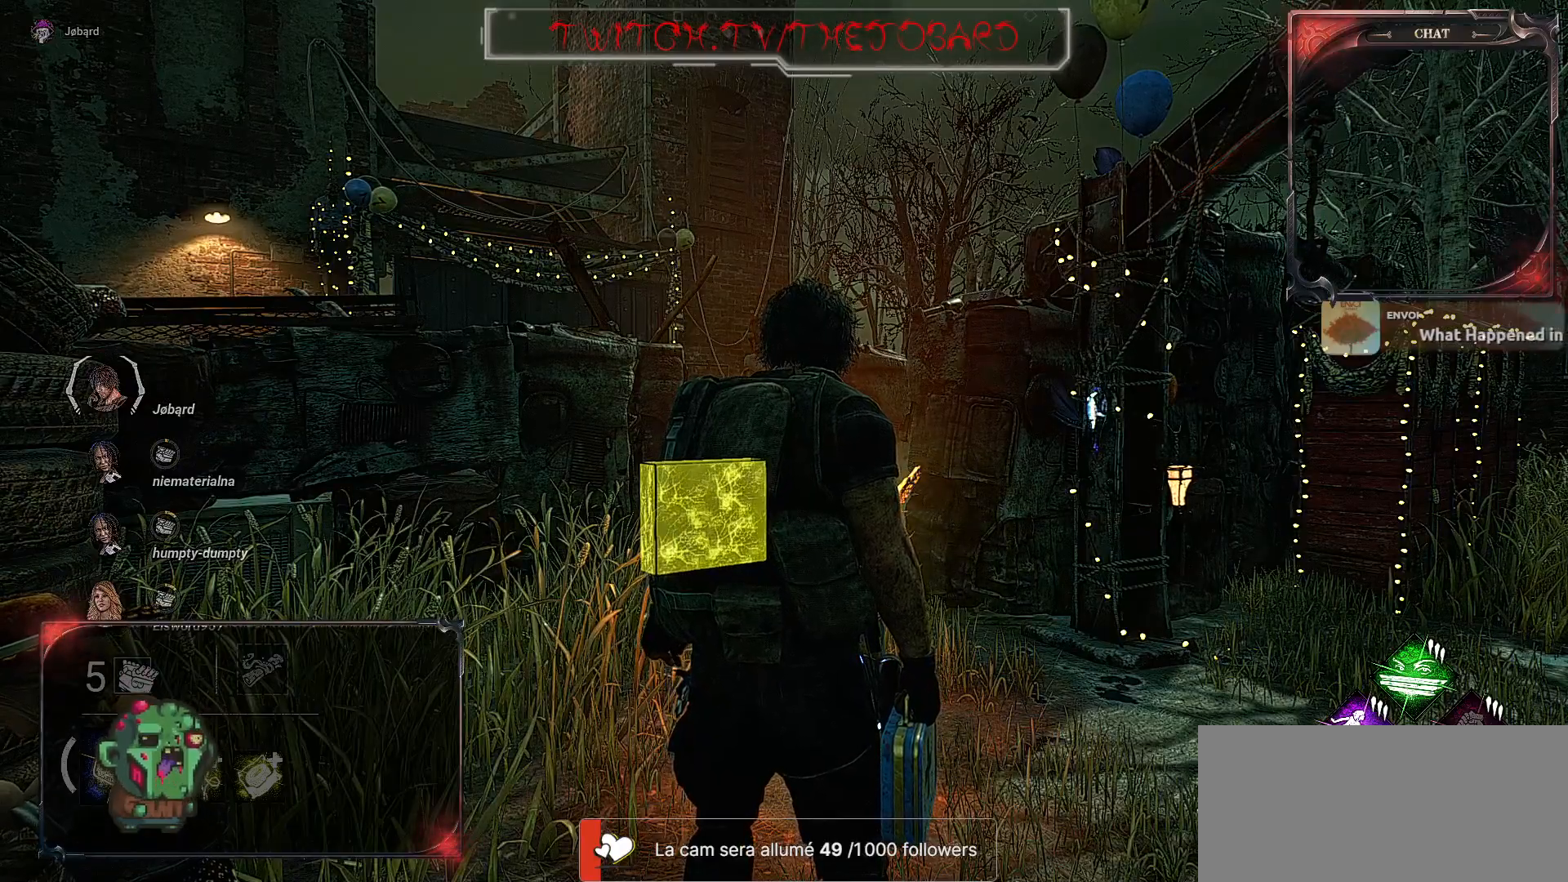
Gameplay with keyboard and mouse; each line is a JSON object with the keys and mouse buttons held at the frame after it. "events" lists presses ("down") and releases ("up") of "a", "ctrl", "d", "e", "f", "q", "r", "s", "shift", "space", "tab", "z", "mouse_left", "mouse_wheel", "mouse_right", "mouse_mb4" and "mouse_mb5" between this image and that frame as [ms after this image, input, new state], when the widget could be followed in between. "mouse_left", "mouse_wheel", "mouse_right", "mouse_mb4", "mouse_mb5" = the "left", "wheel", "right", "mb4", "mb5" buttons of the "mouse" list. No other keys are recorded. "wheel" means that the mouse wheel is clicked or scrolled. Mouse movement is not recorded.
{"keys": [], "mouse": [], "events": [[217, "mouse_left", "down"], [317, "mouse_left", "up"]]}
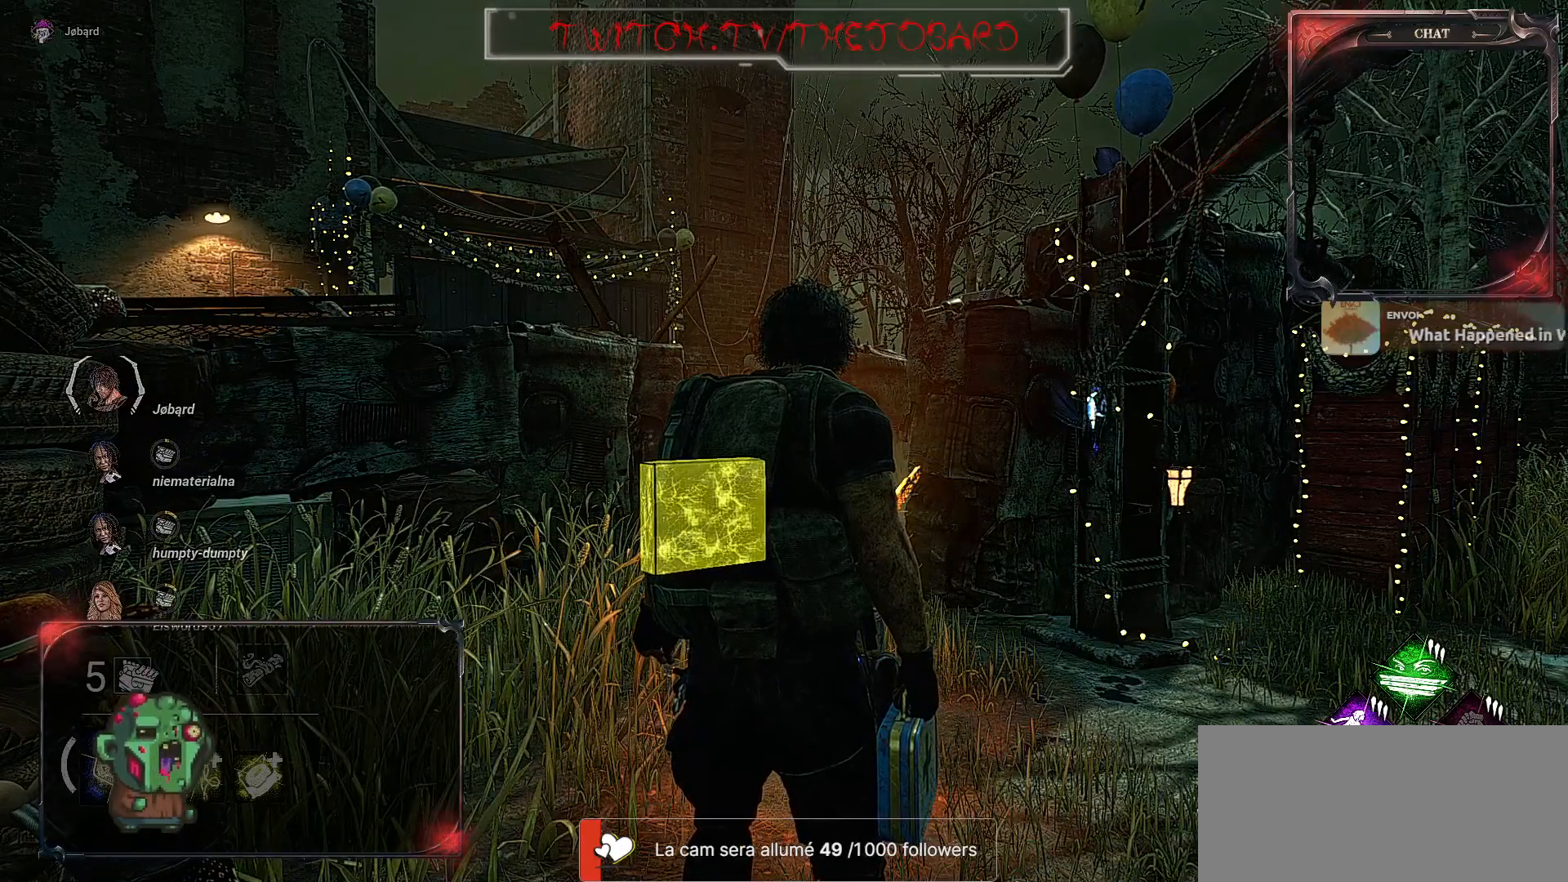
{"keys": [], "mouse": [], "events": [[334, "mouse_left", "down"], [467, "mouse_left", "up"]]}
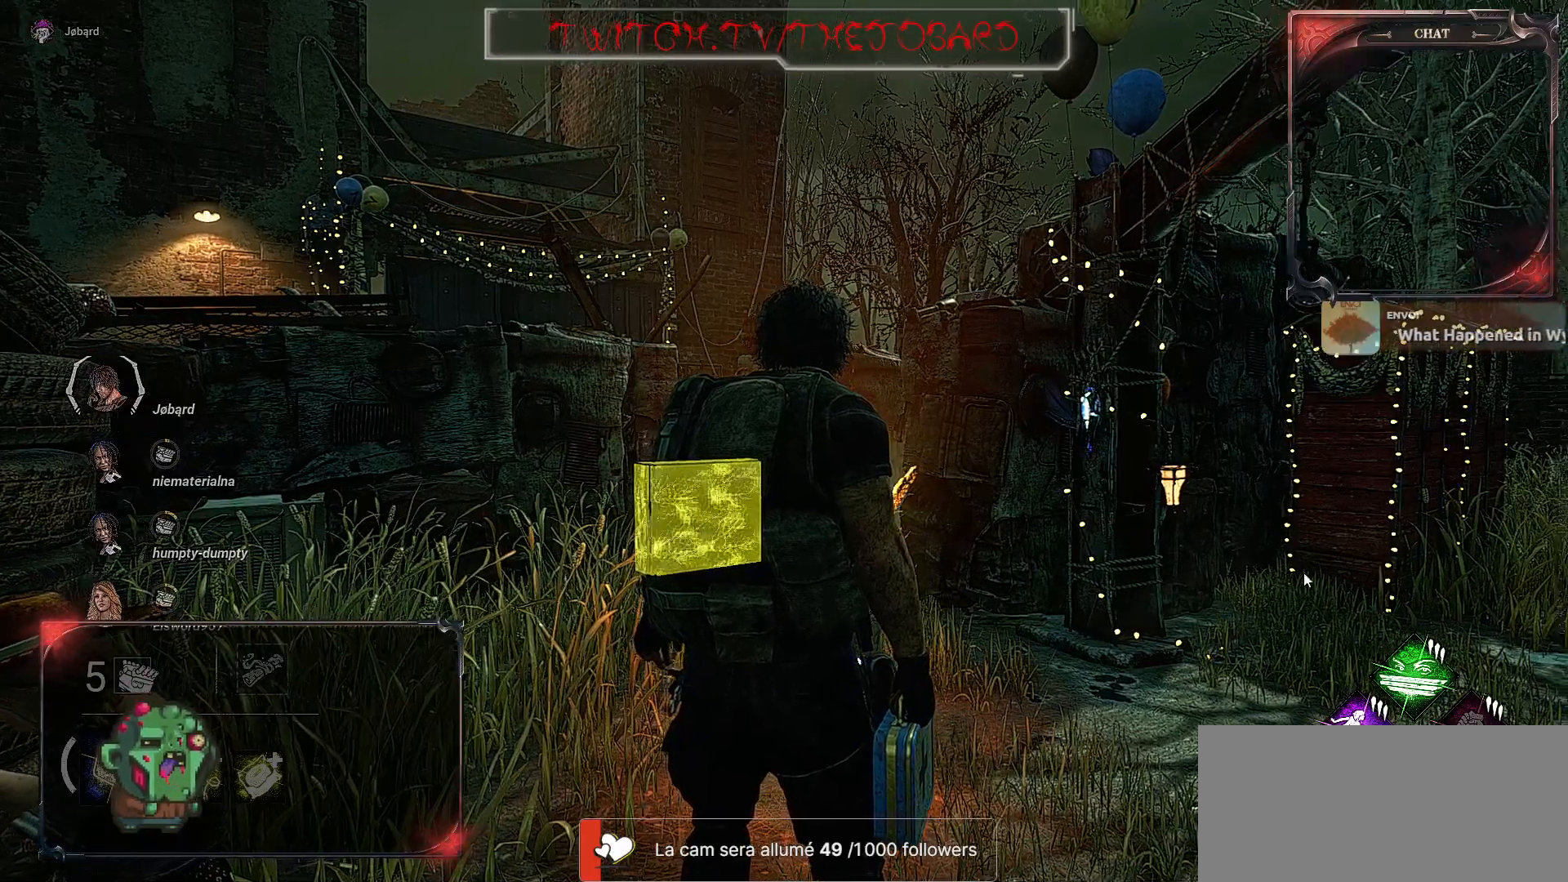
{"keys": [], "mouse": [], "events": []}
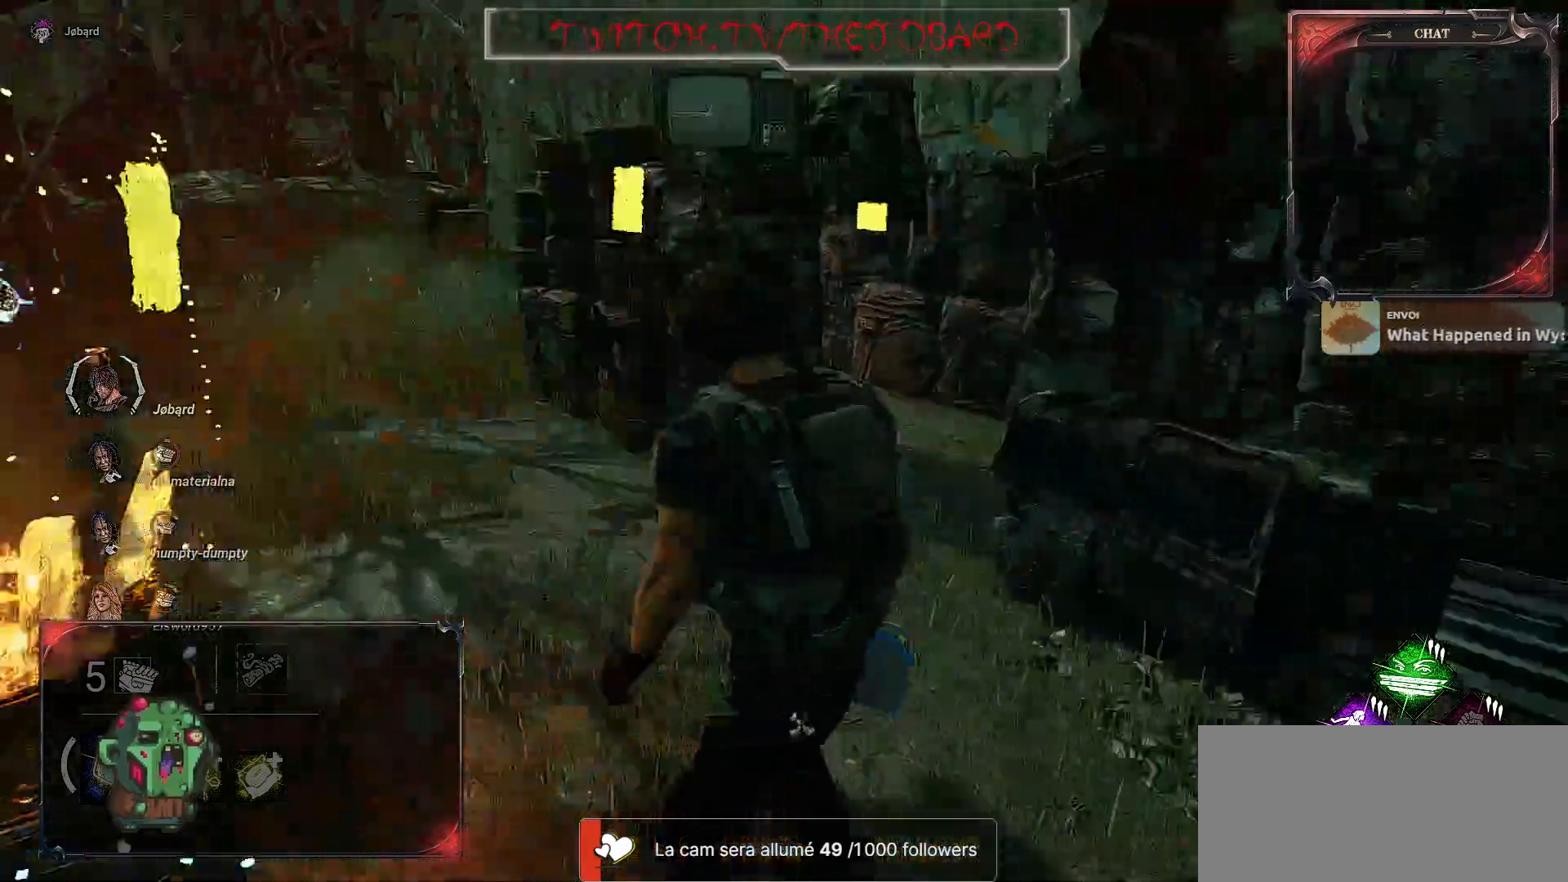
{"keys": ["d", "z"], "mouse": [], "events": [[284, "d", "down"], [434, "z", "down"]]}
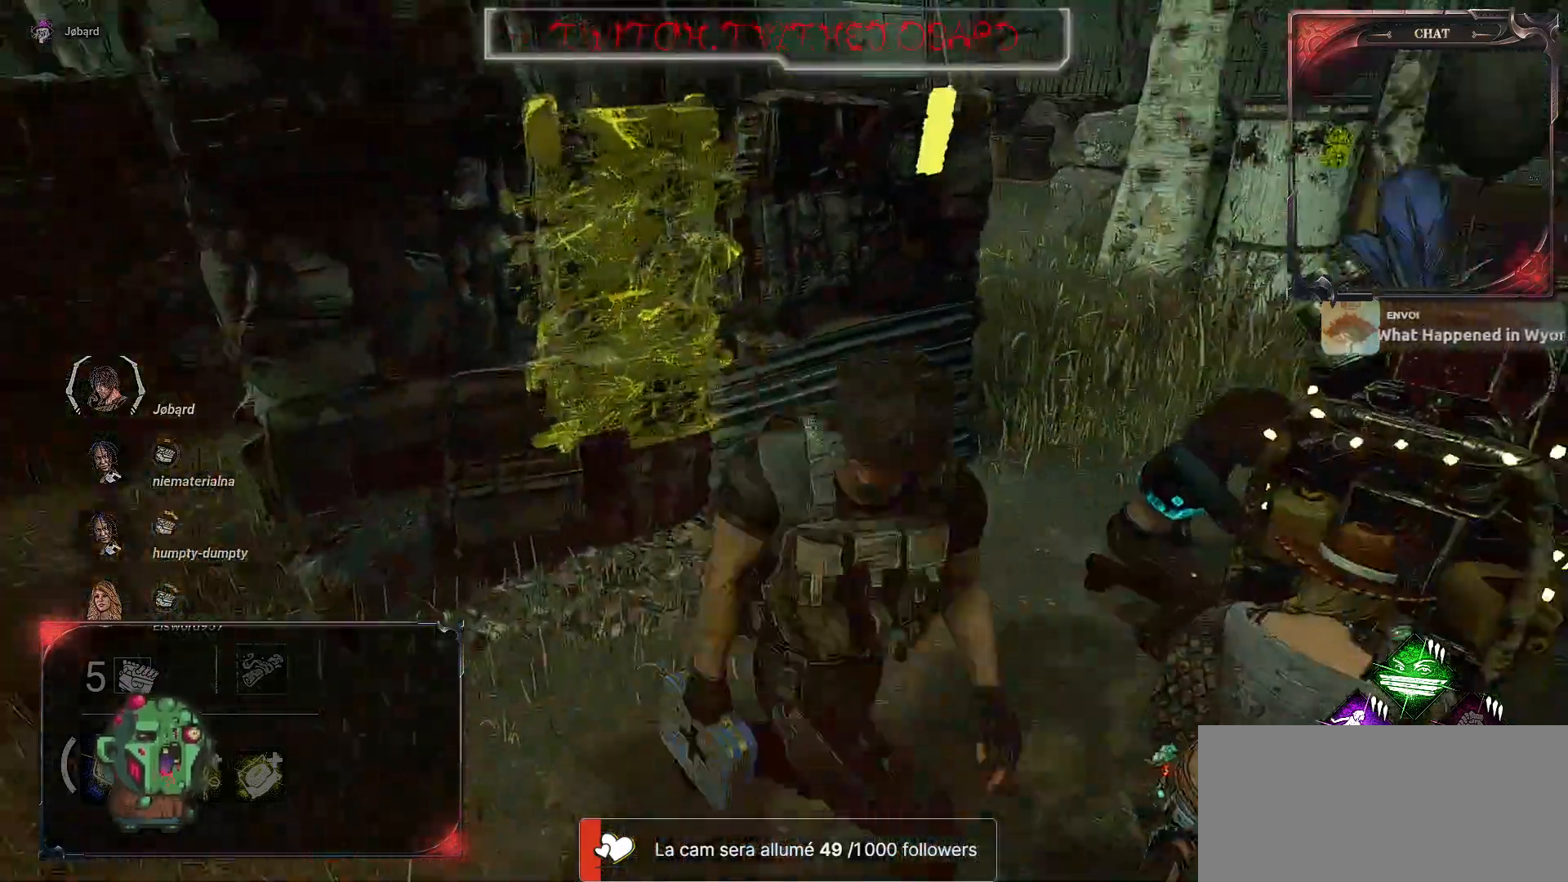
{"keys": ["shift", "z"], "mouse": [], "events": [[334, "d", "up"], [450, "shift", "down"]]}
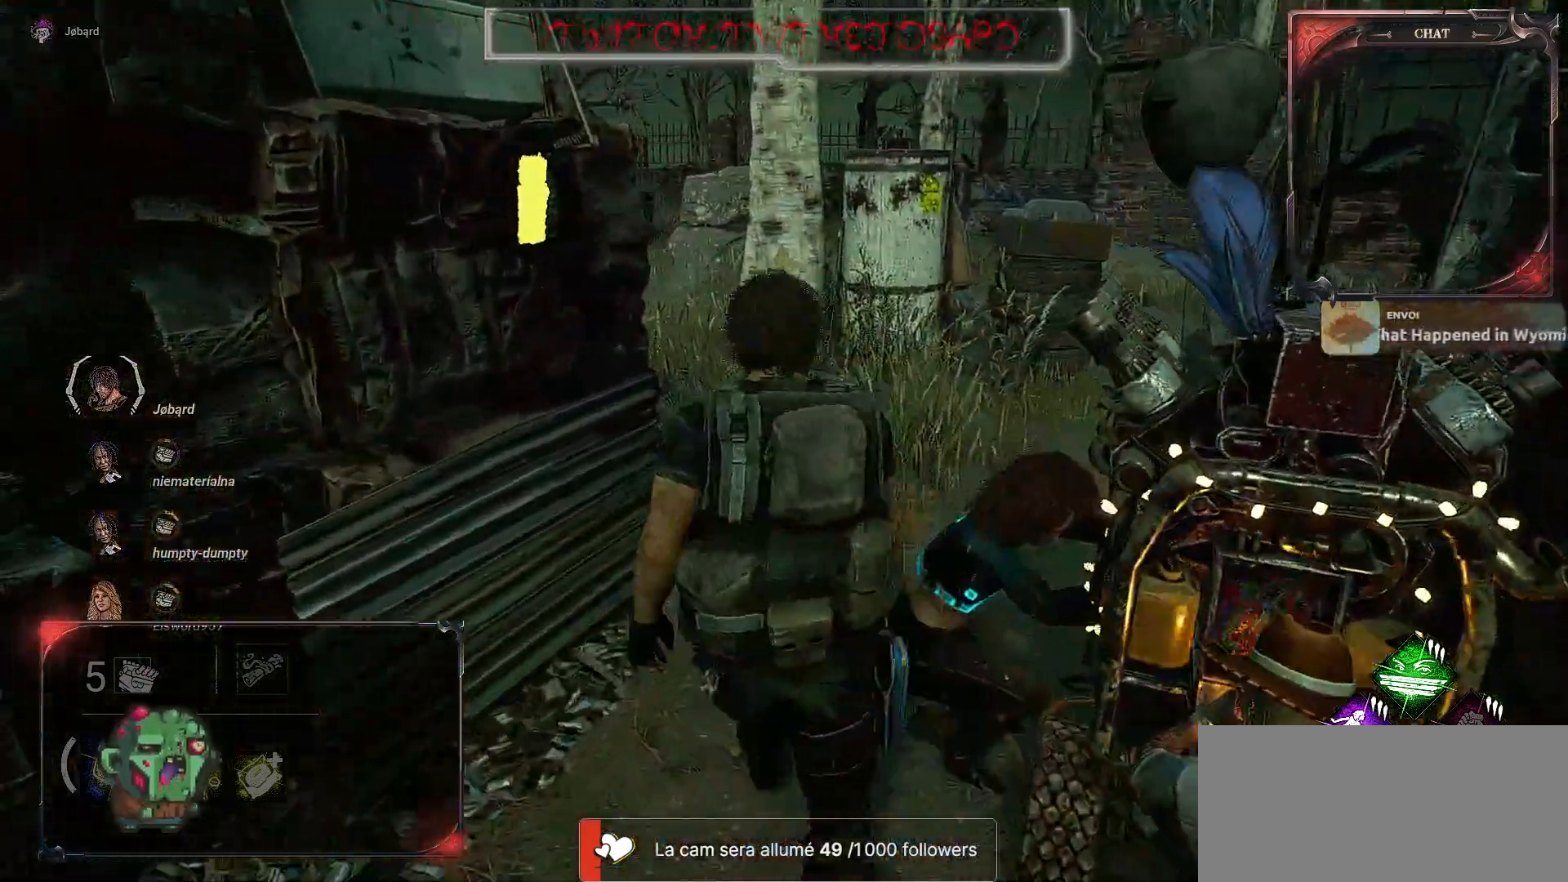
{"keys": ["shift", "z"], "mouse": [], "events": []}
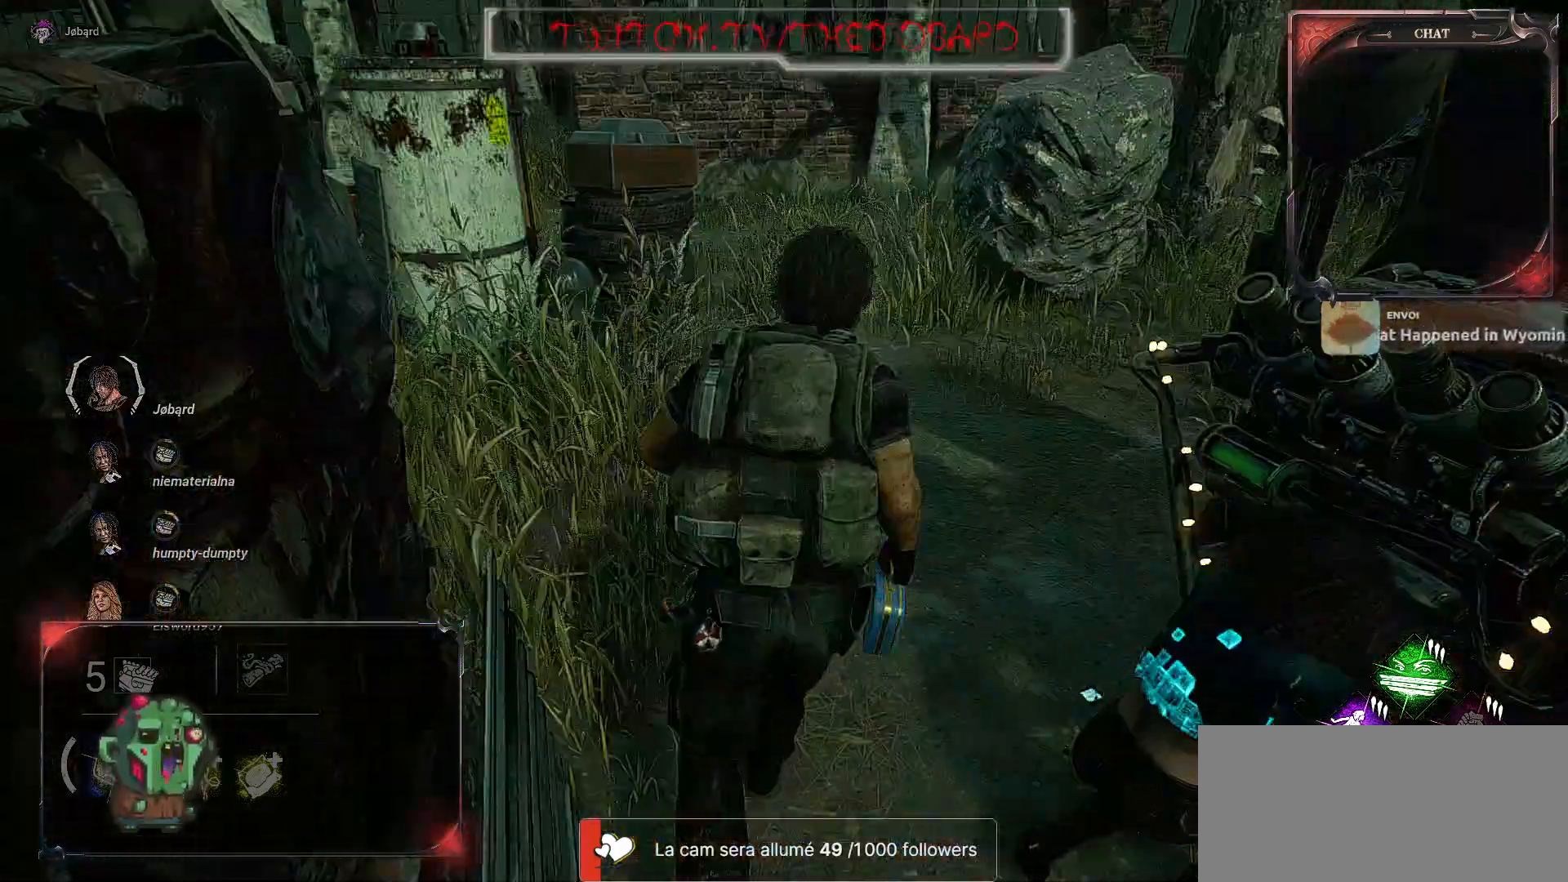
{"keys": ["d", "shift", "z"], "mouse": [], "events": [[317, "d", "down"]]}
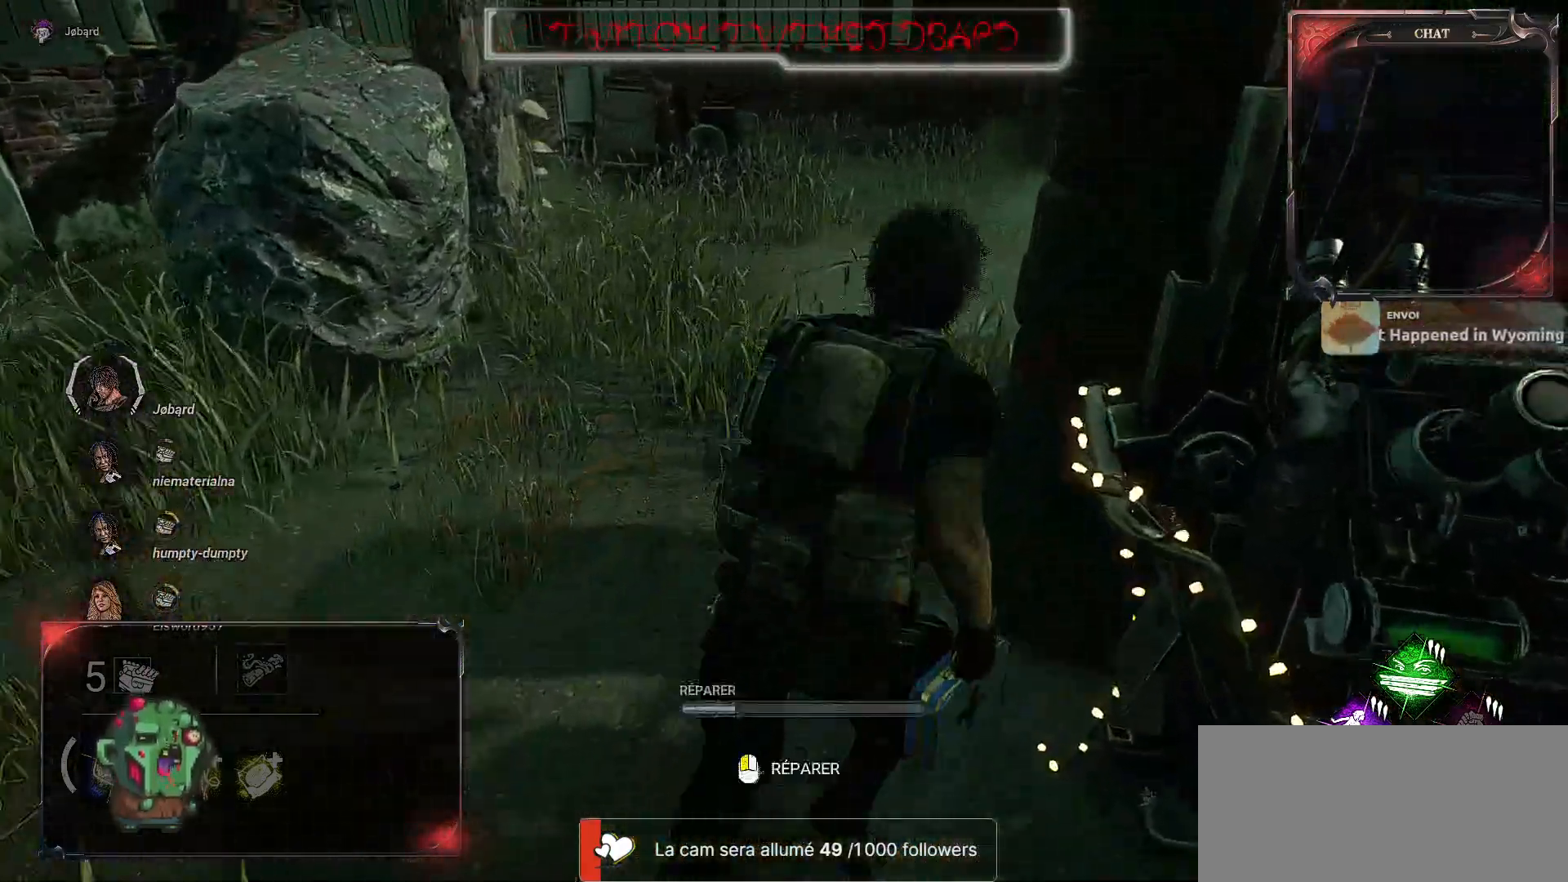
{"keys": [], "mouse": ["left"], "events": [[50, "mouse_left", "down"], [100, "d", "up"], [100, "z", "up"], [117, "shift", "up"]]}
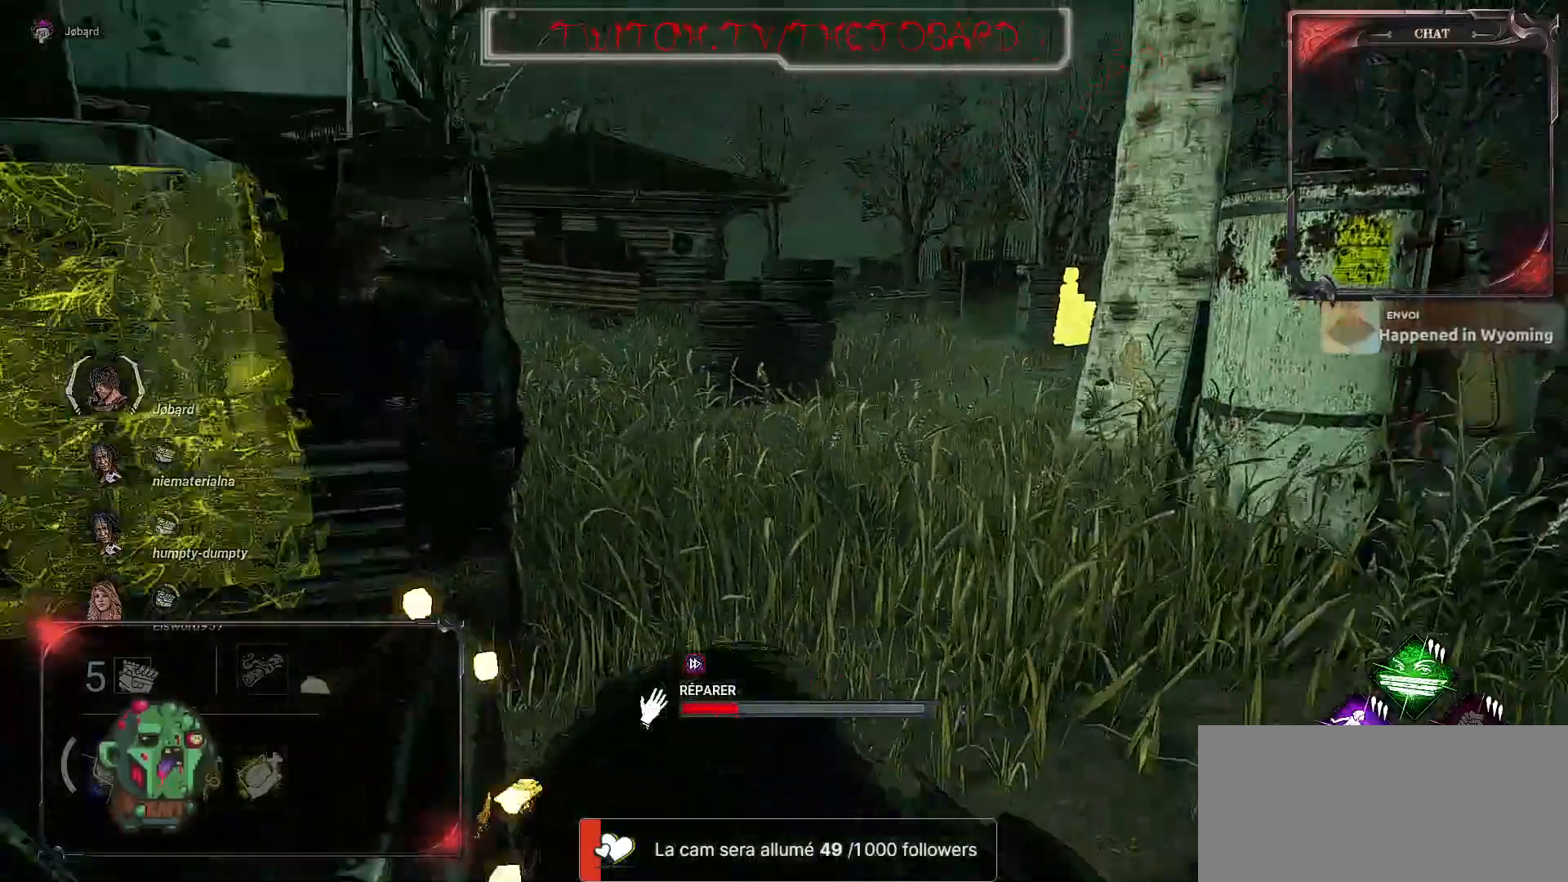
{"keys": [], "mouse": ["left"], "events": []}
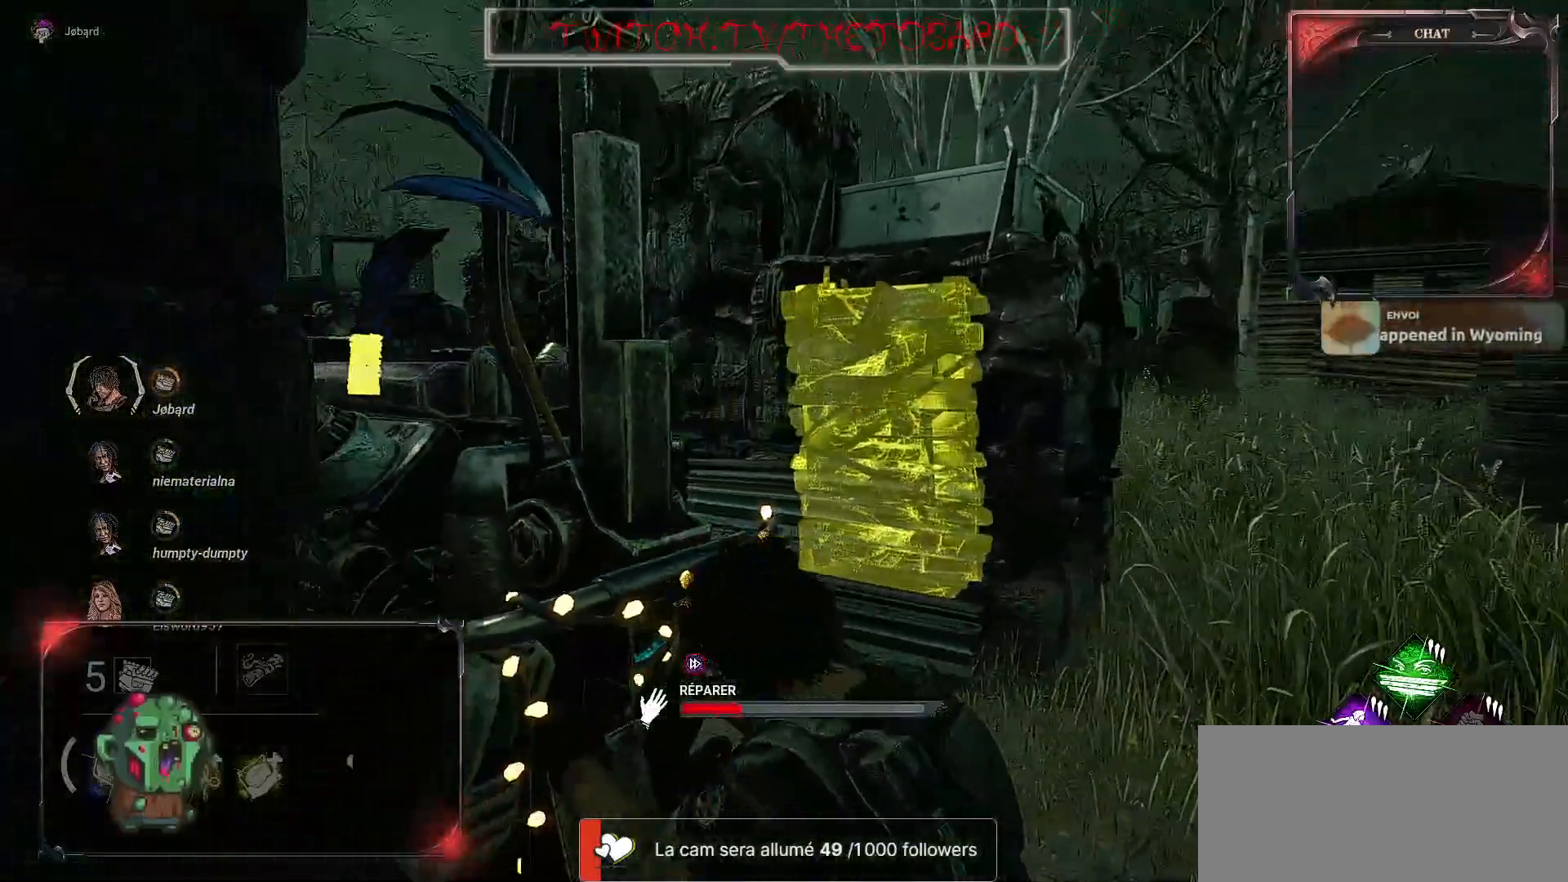
{"keys": [], "mouse": ["left"], "events": []}
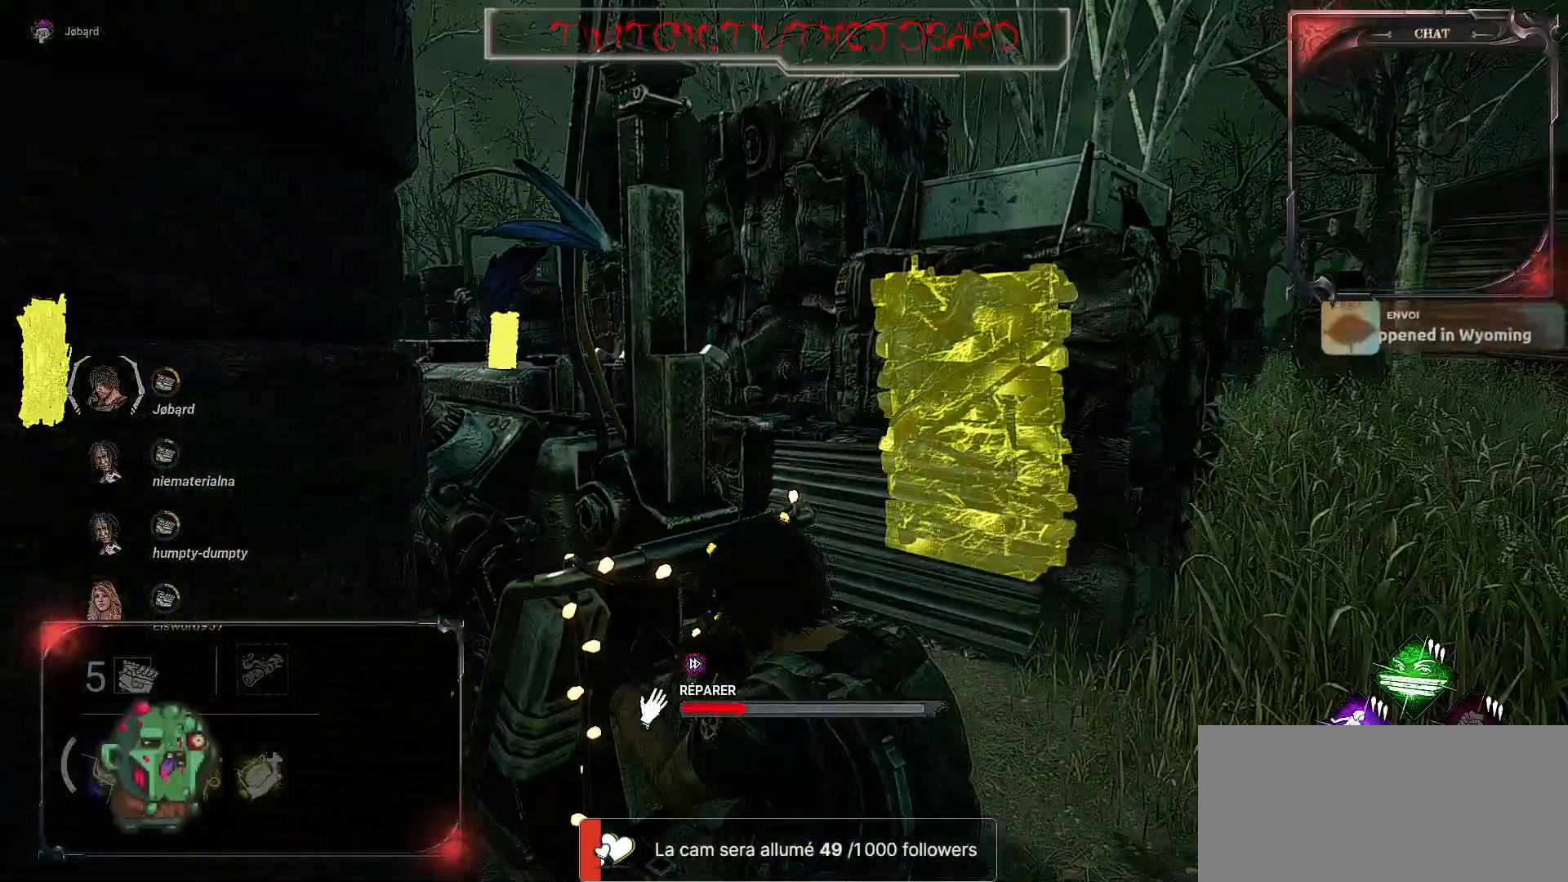
{"keys": [], "mouse": ["left"], "events": []}
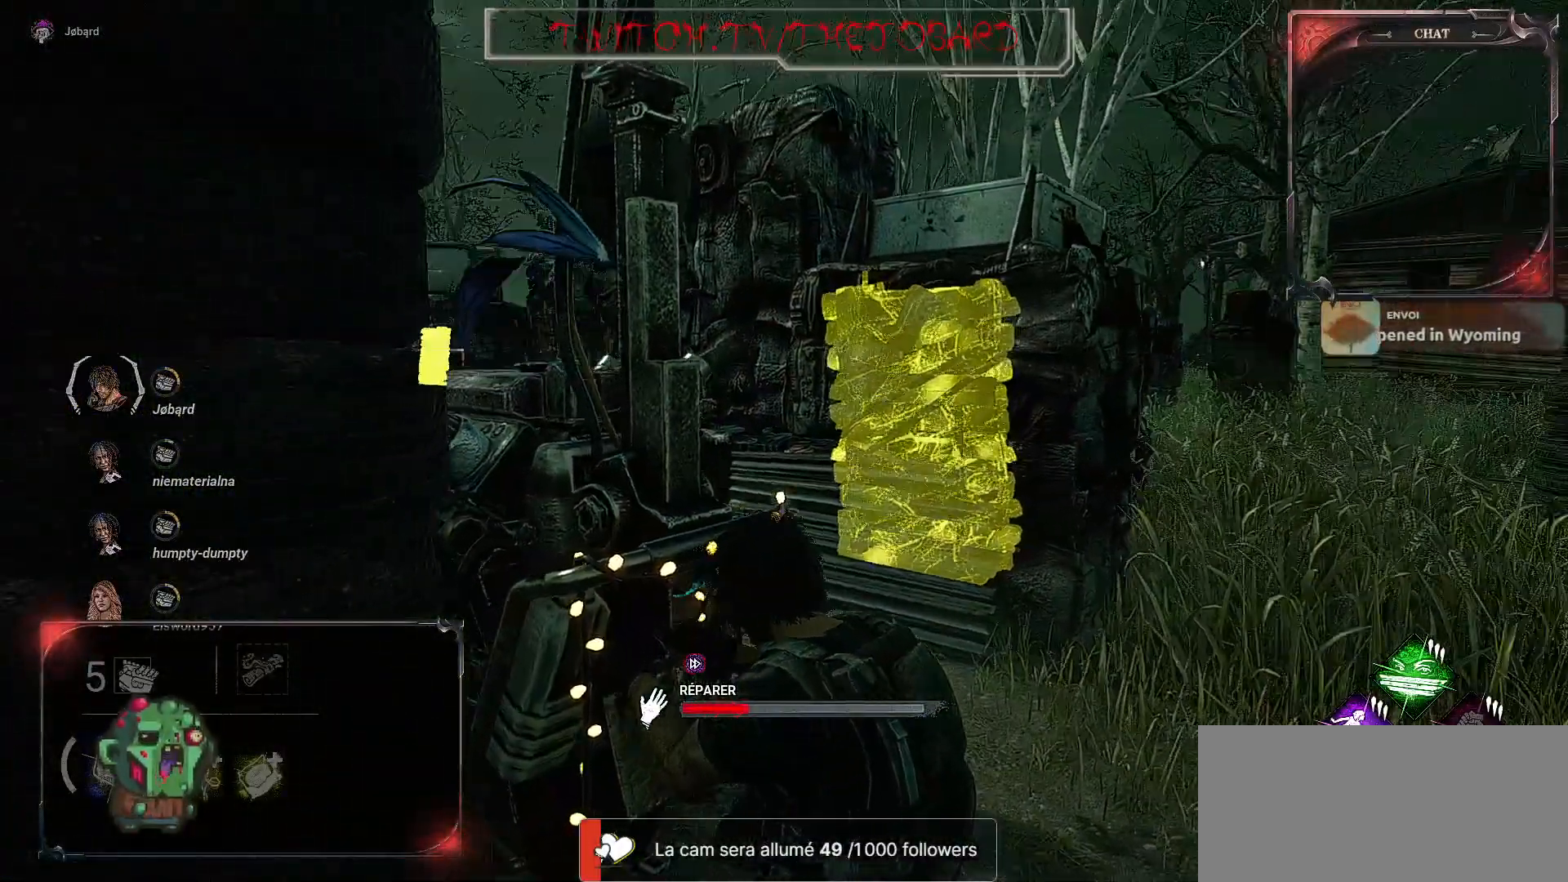
{"keys": [], "mouse": ["left"], "events": []}
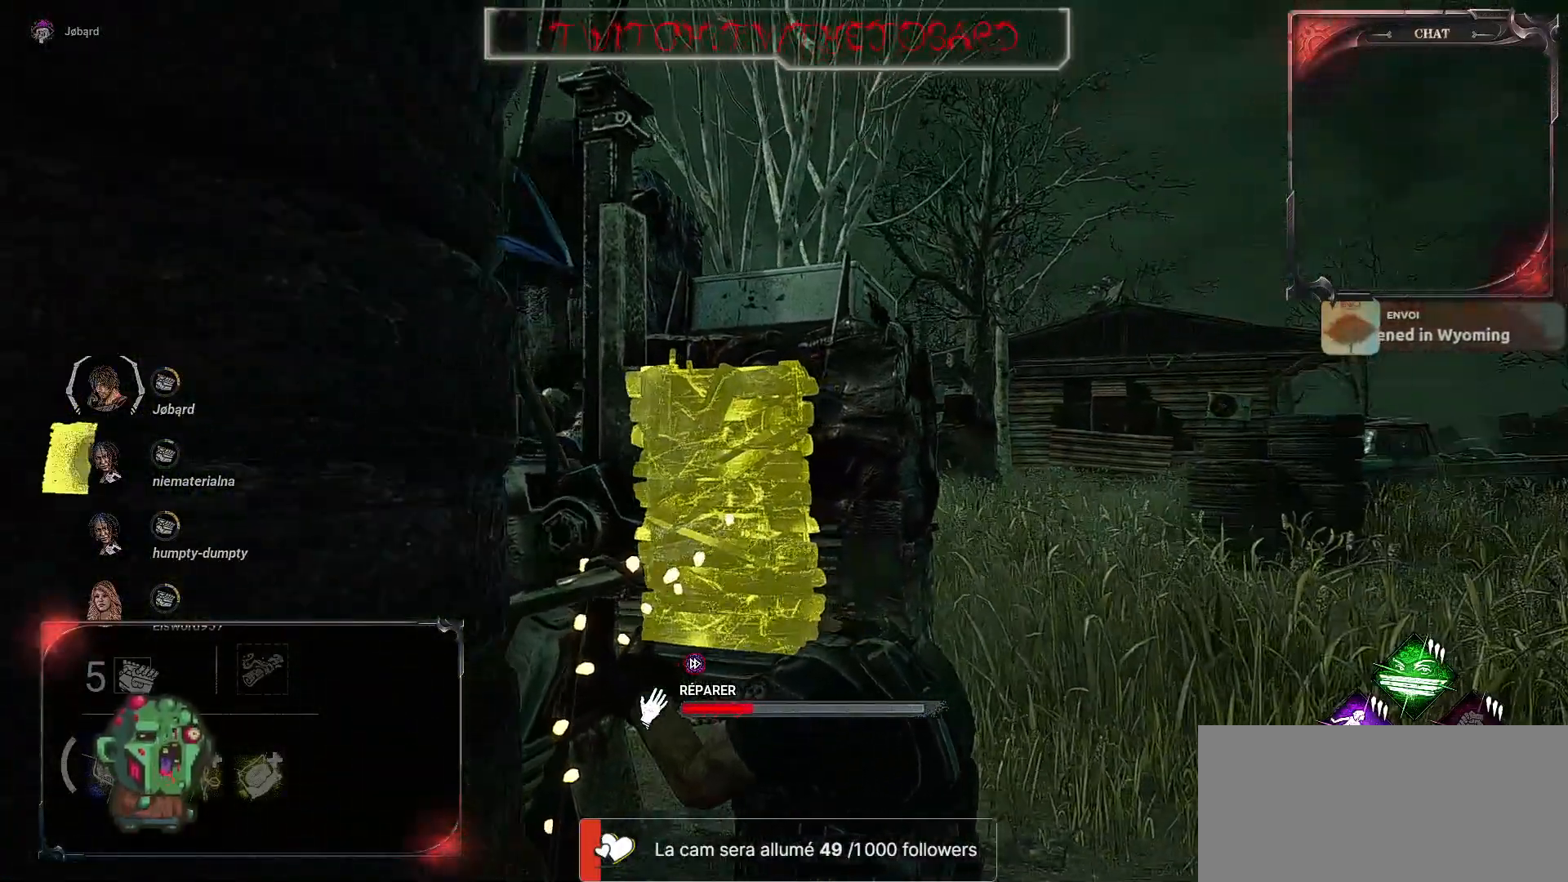
{"keys": [], "mouse": ["left"], "events": []}
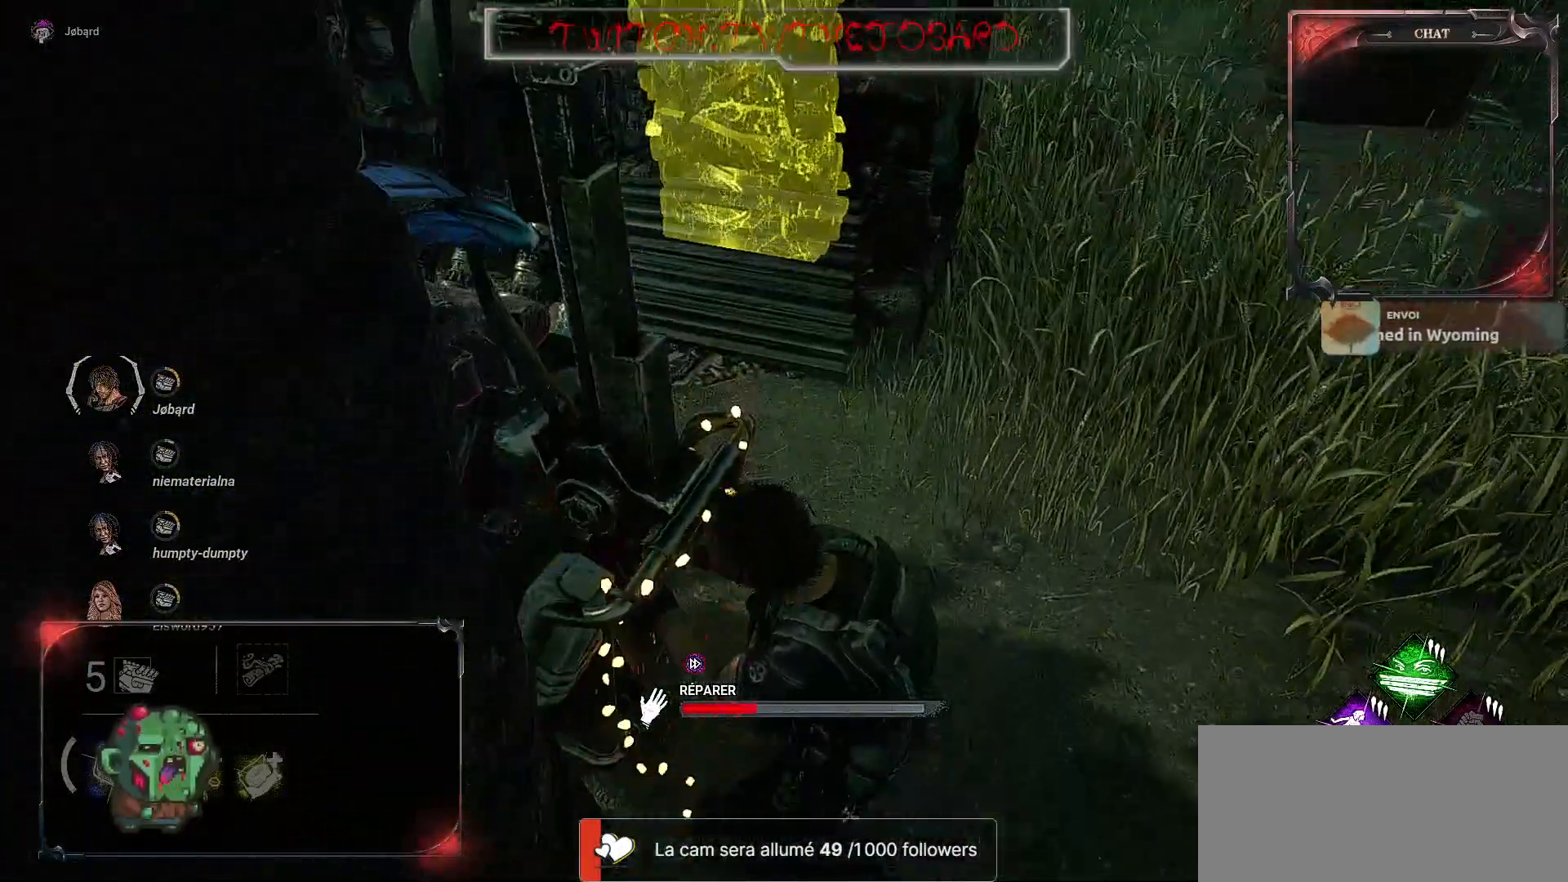
{"keys": [], "mouse": ["left"], "events": []}
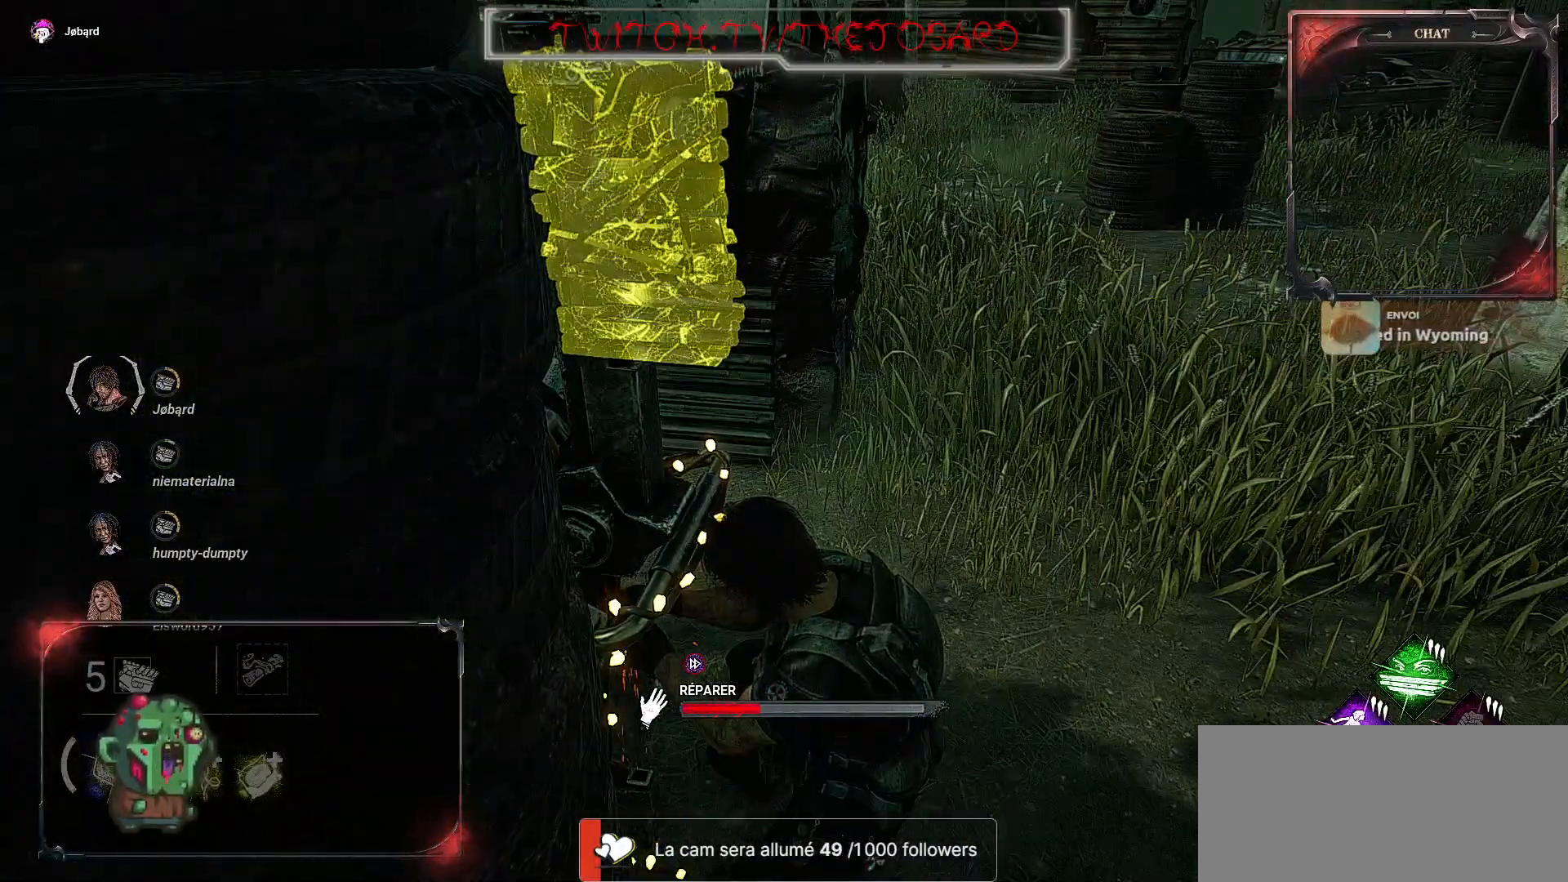
{"keys": [], "mouse": ["left"], "events": []}
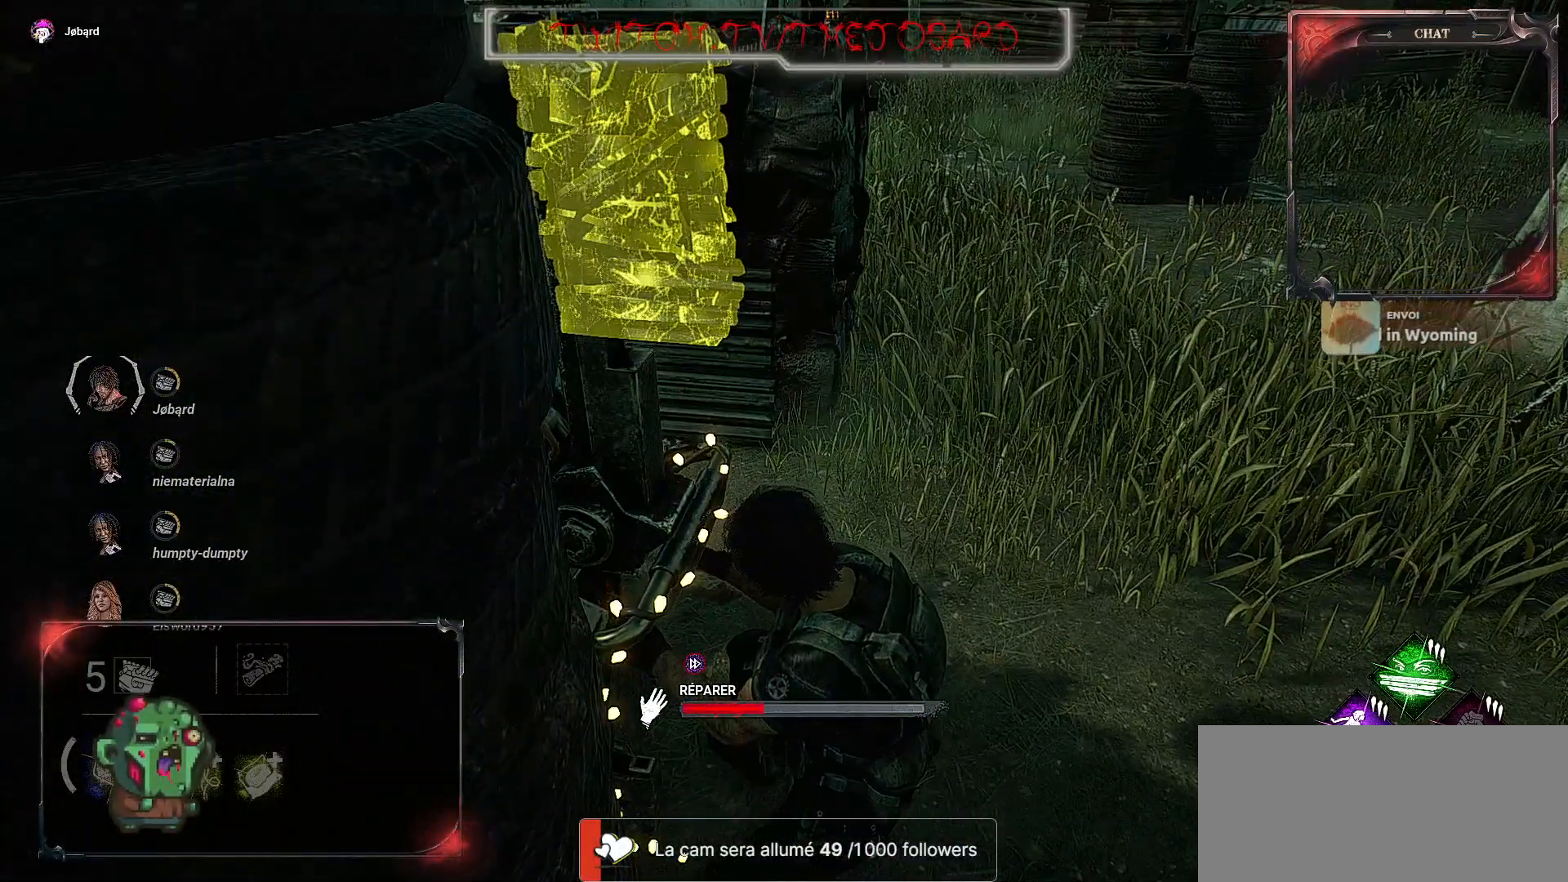
{"keys": [], "mouse": ["left"], "events": []}
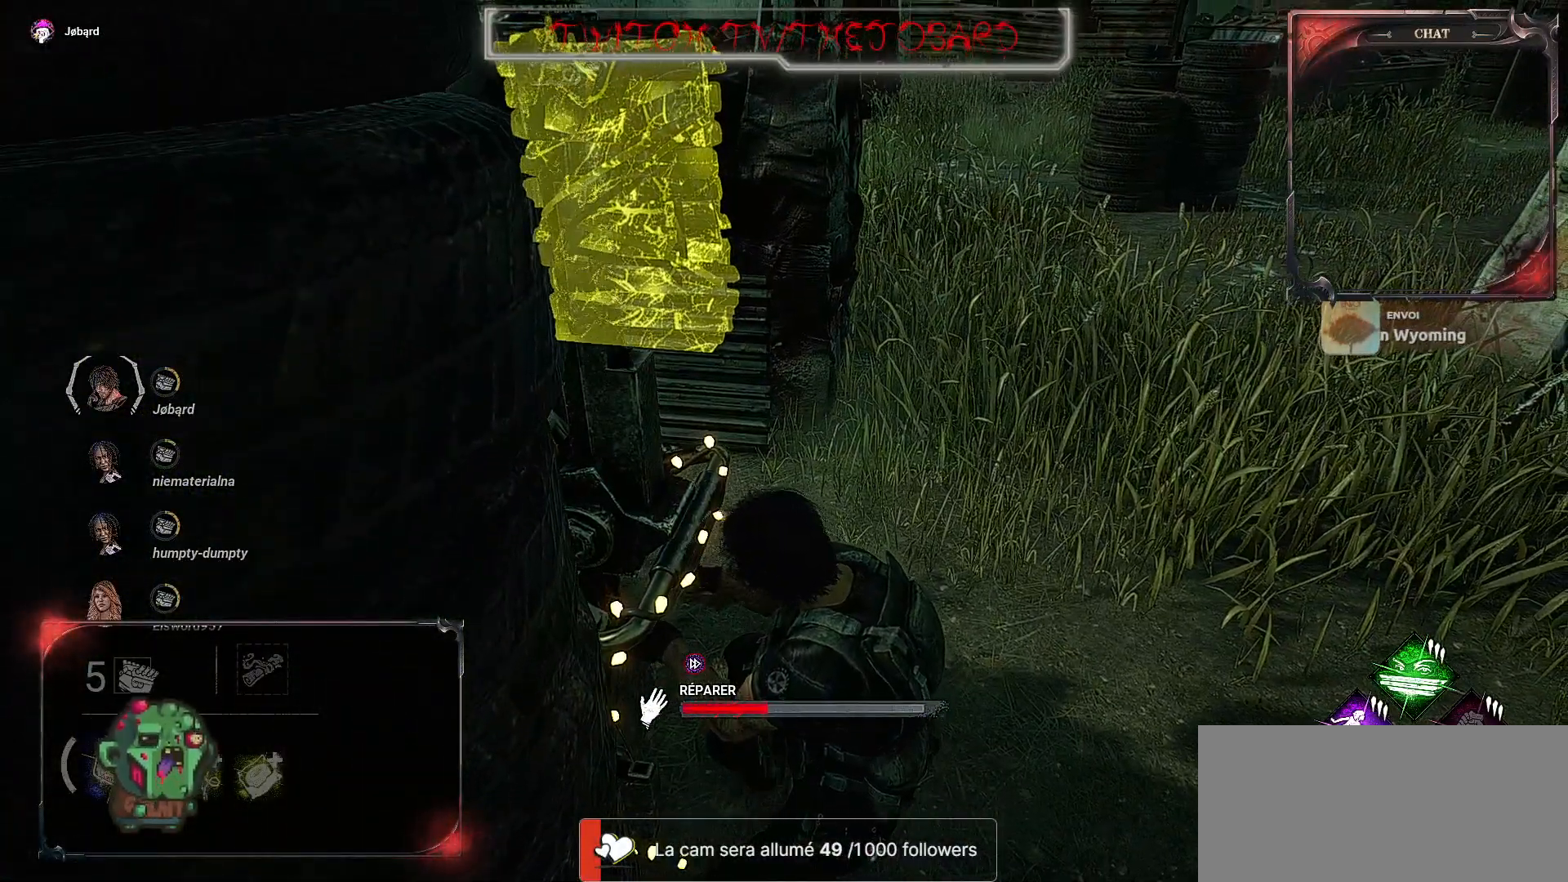
{"keys": [], "mouse": ["left"], "events": []}
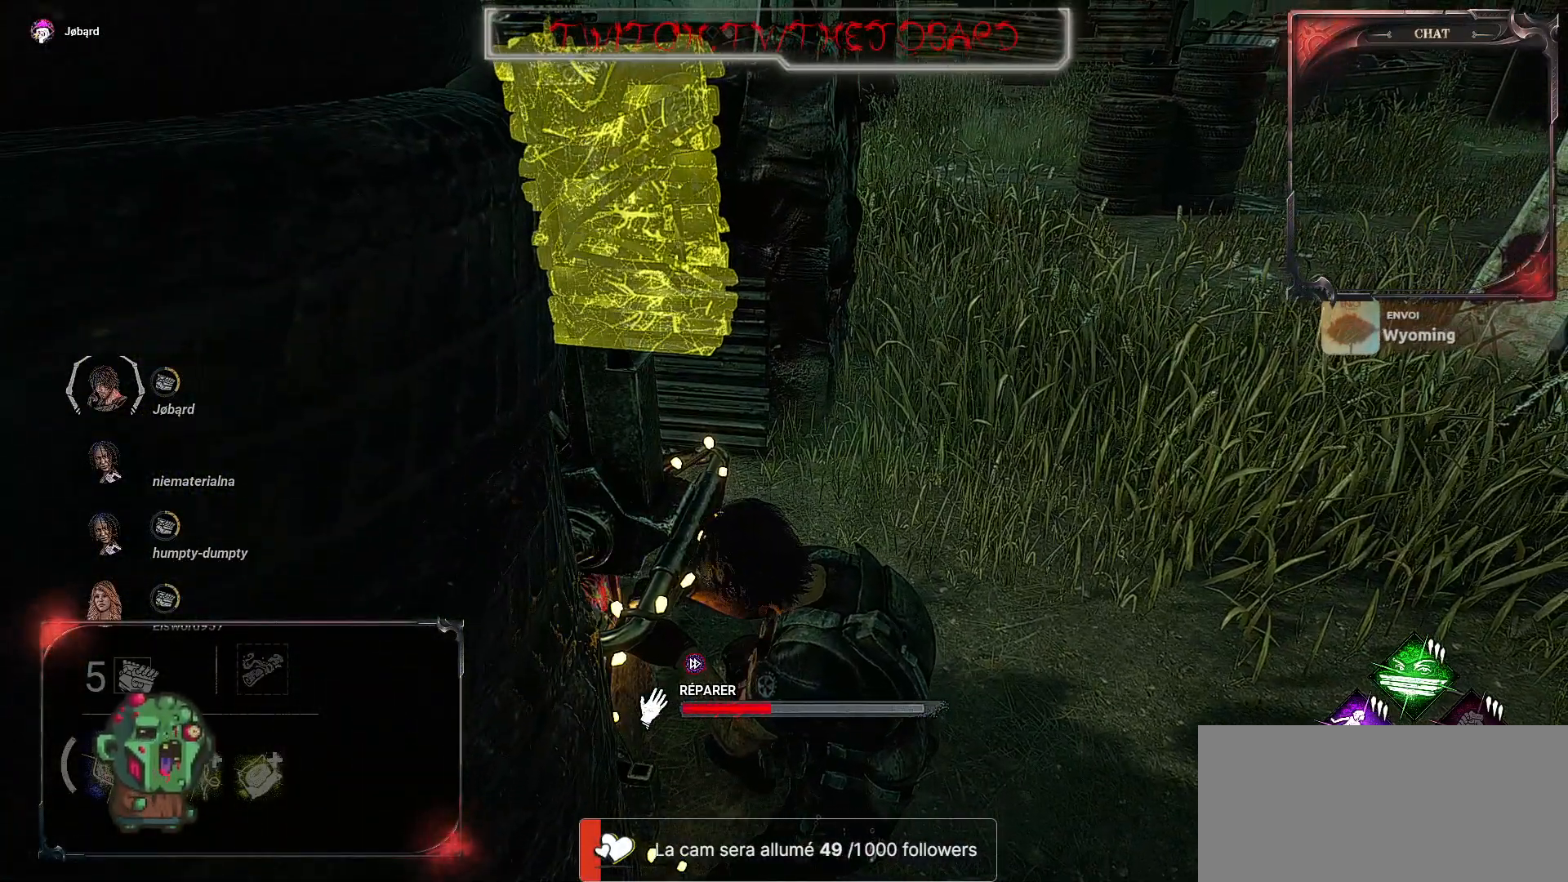
{"keys": [], "mouse": ["left"], "events": []}
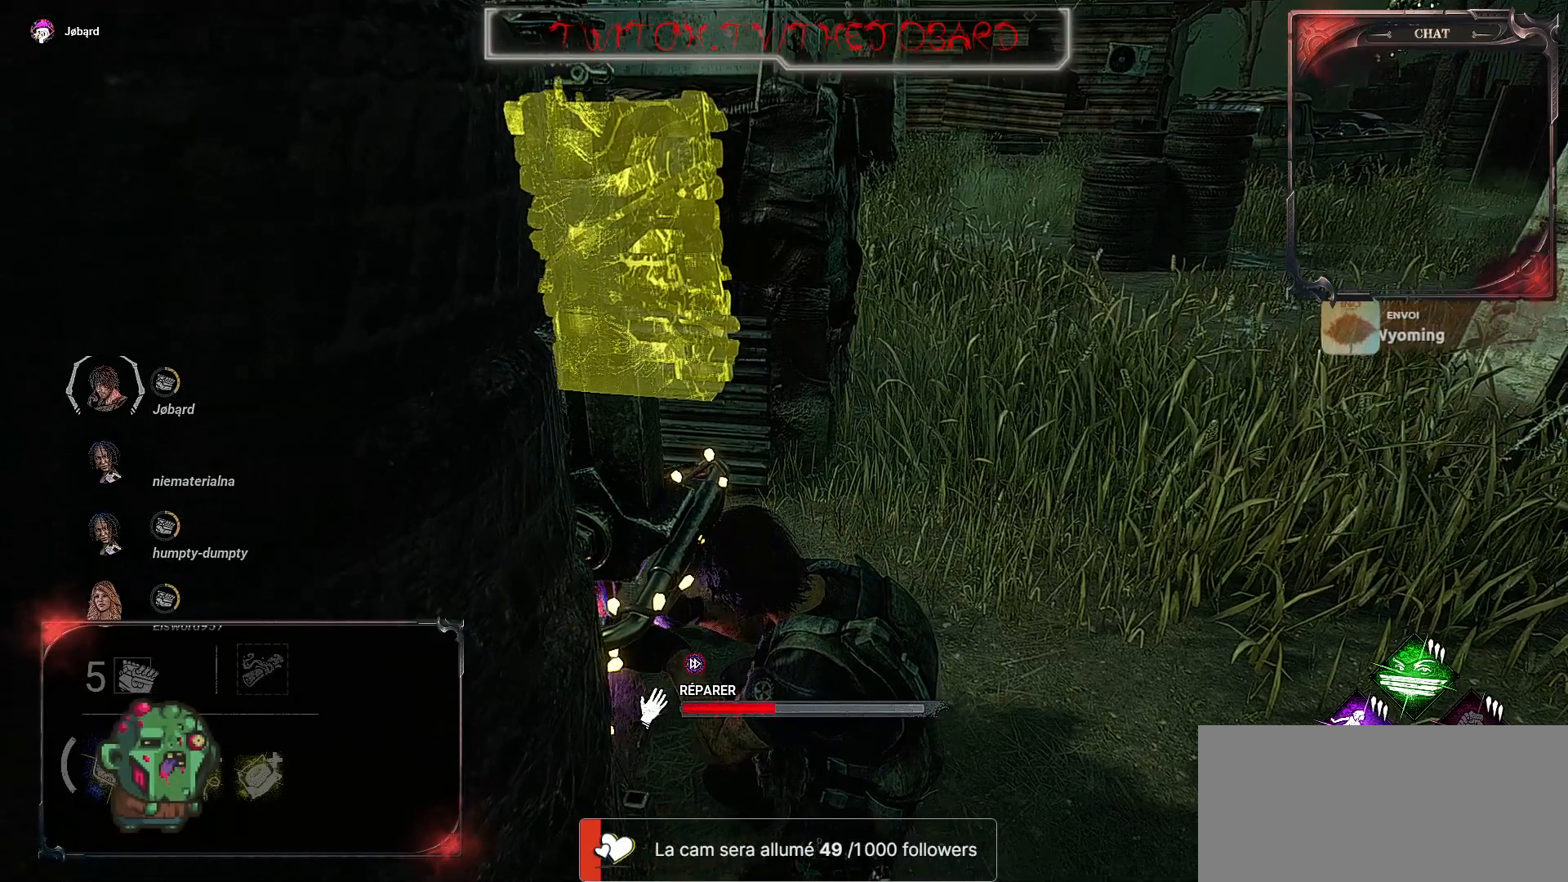
{"keys": [], "mouse": ["left"], "events": []}
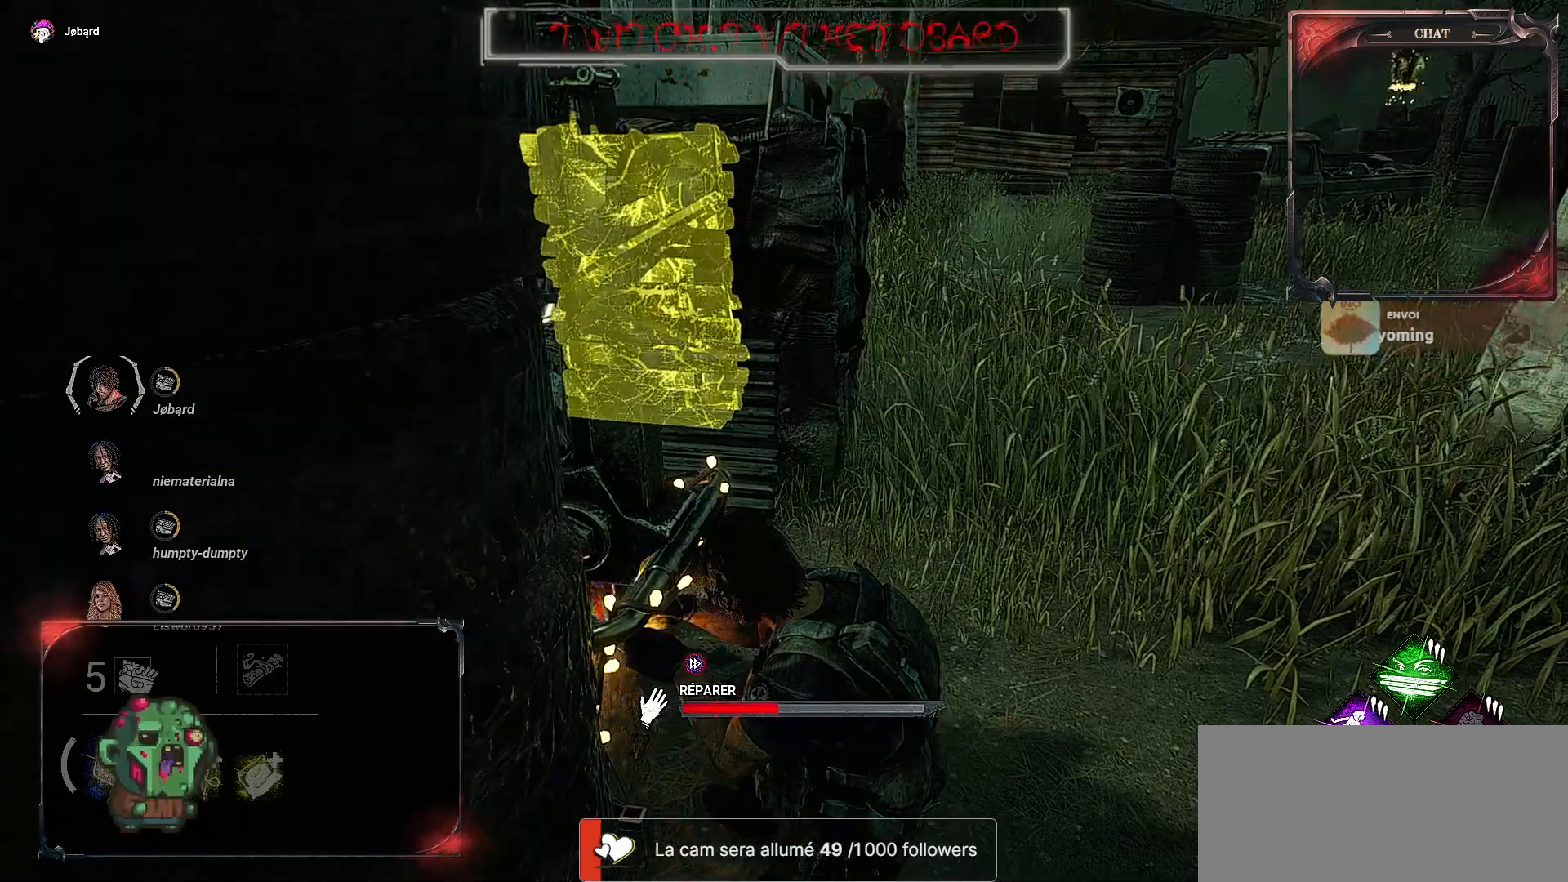
{"keys": [], "mouse": ["left"], "events": []}
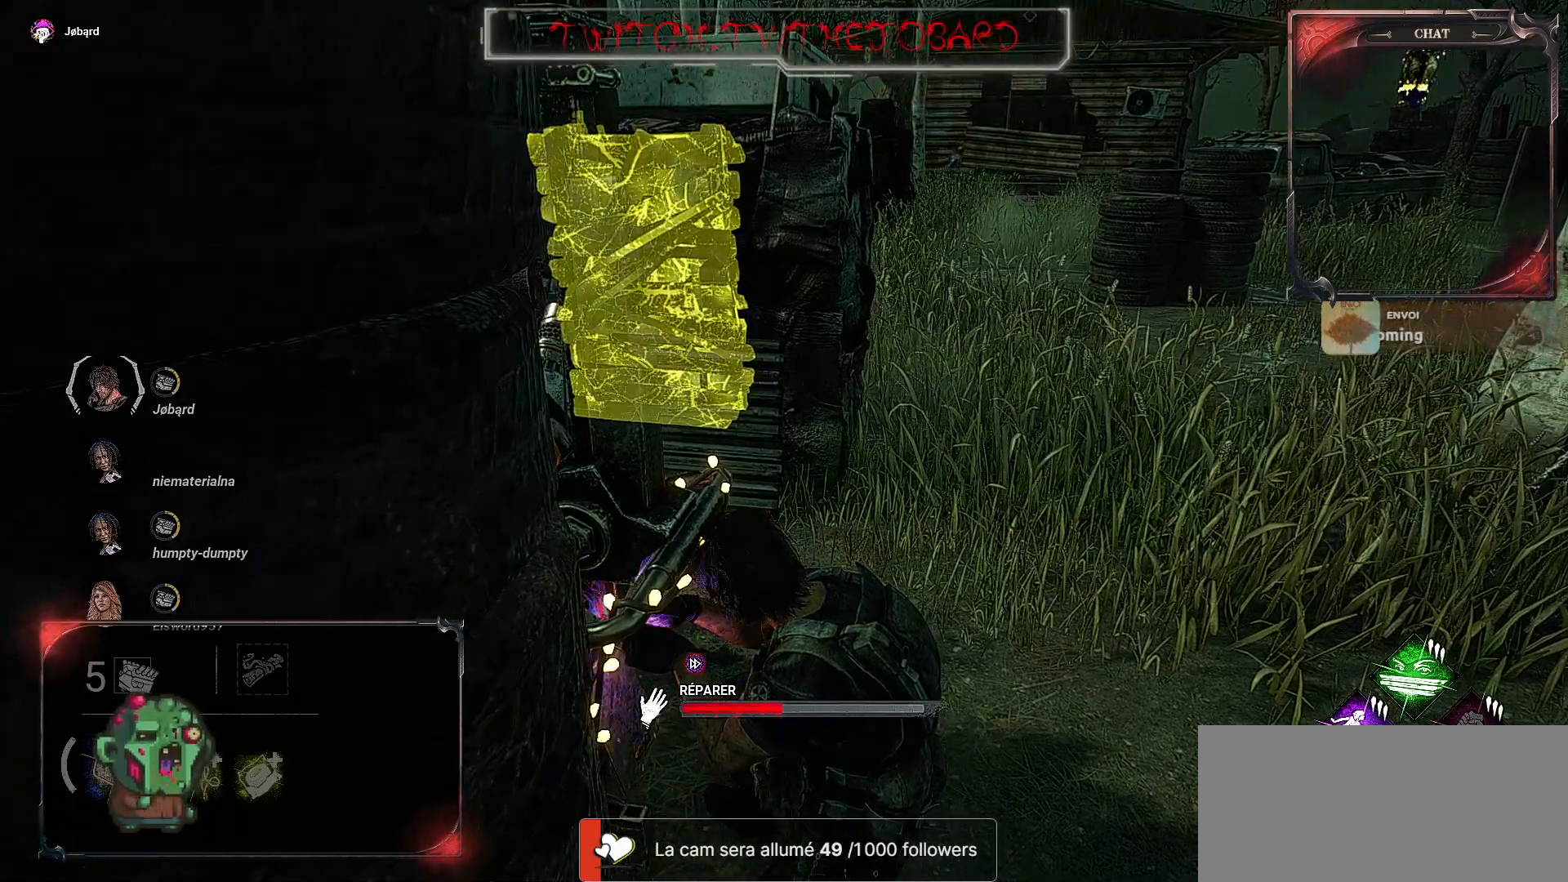
{"keys": [], "mouse": ["left"], "events": []}
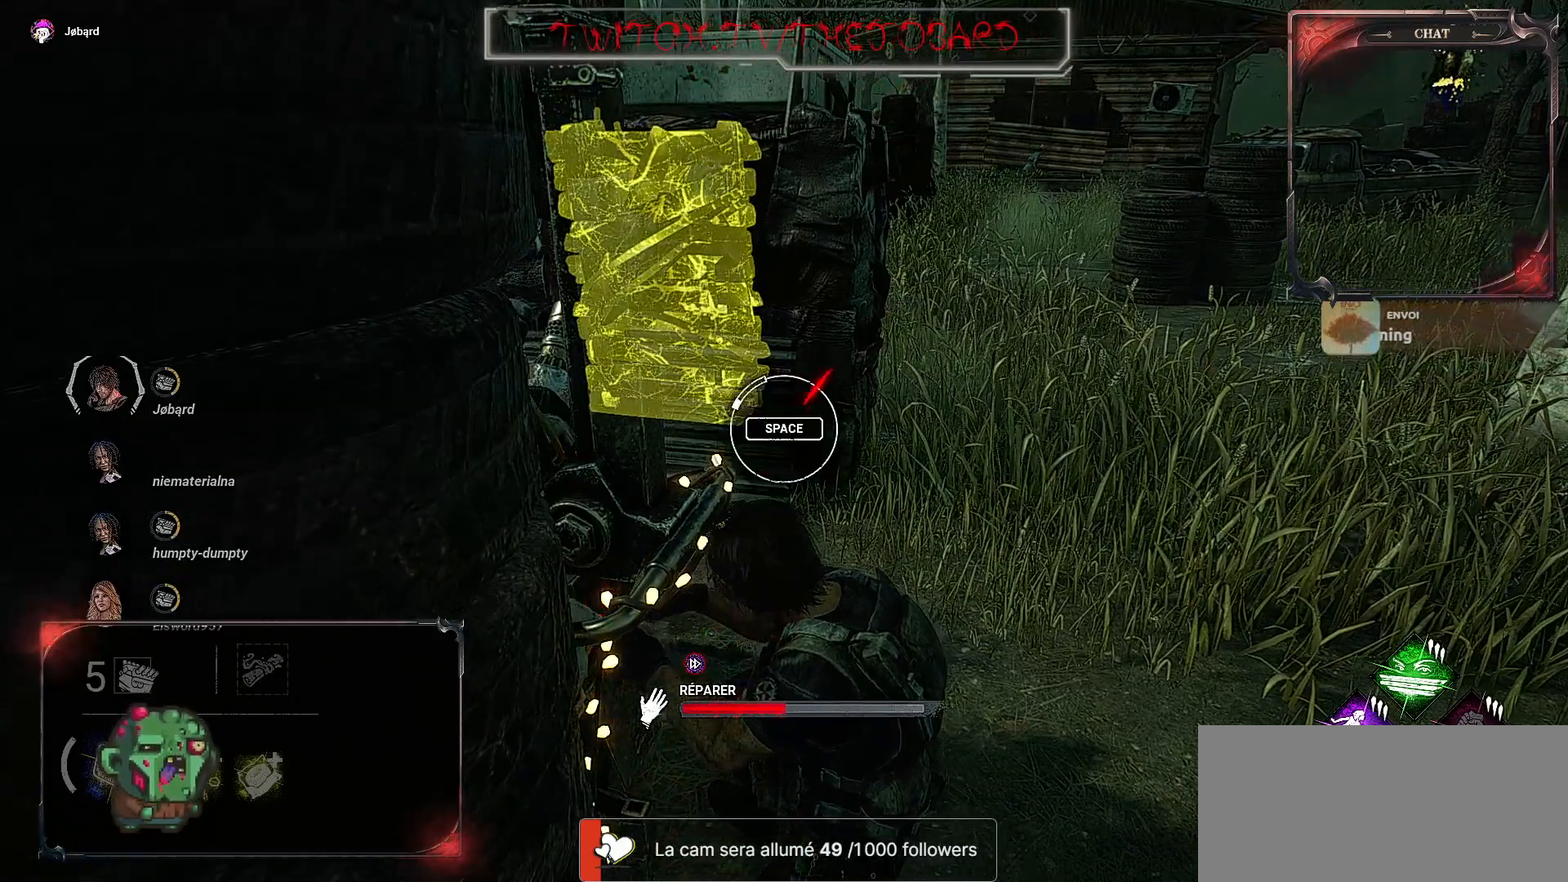
{"keys": [], "mouse": ["left"], "events": []}
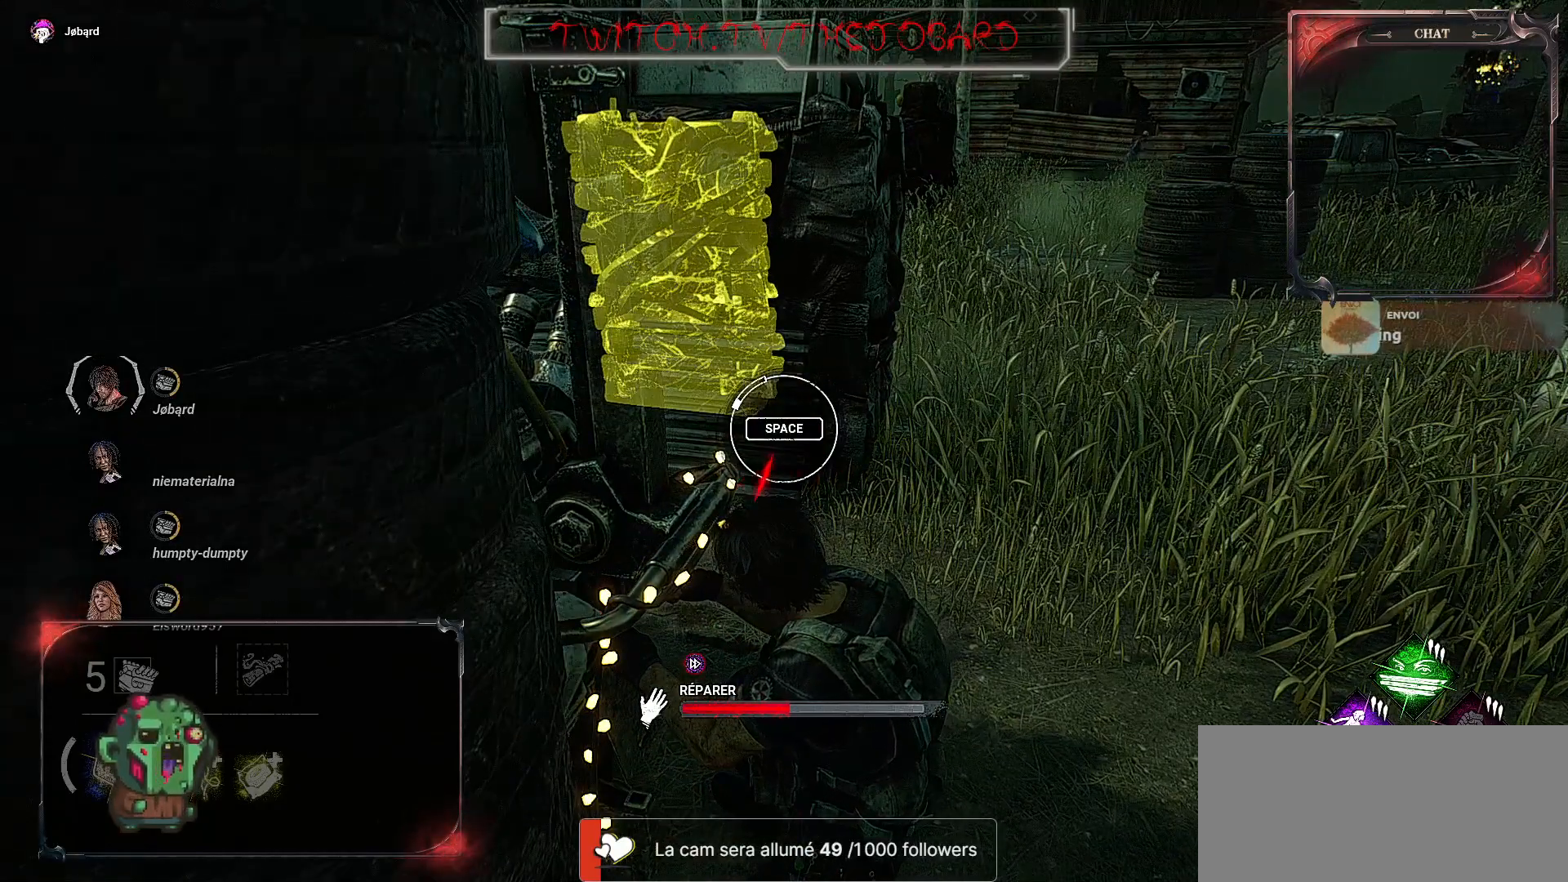
{"keys": [], "mouse": ["left"], "events": [[317, "space", "down"], [484, "space", "up"]]}
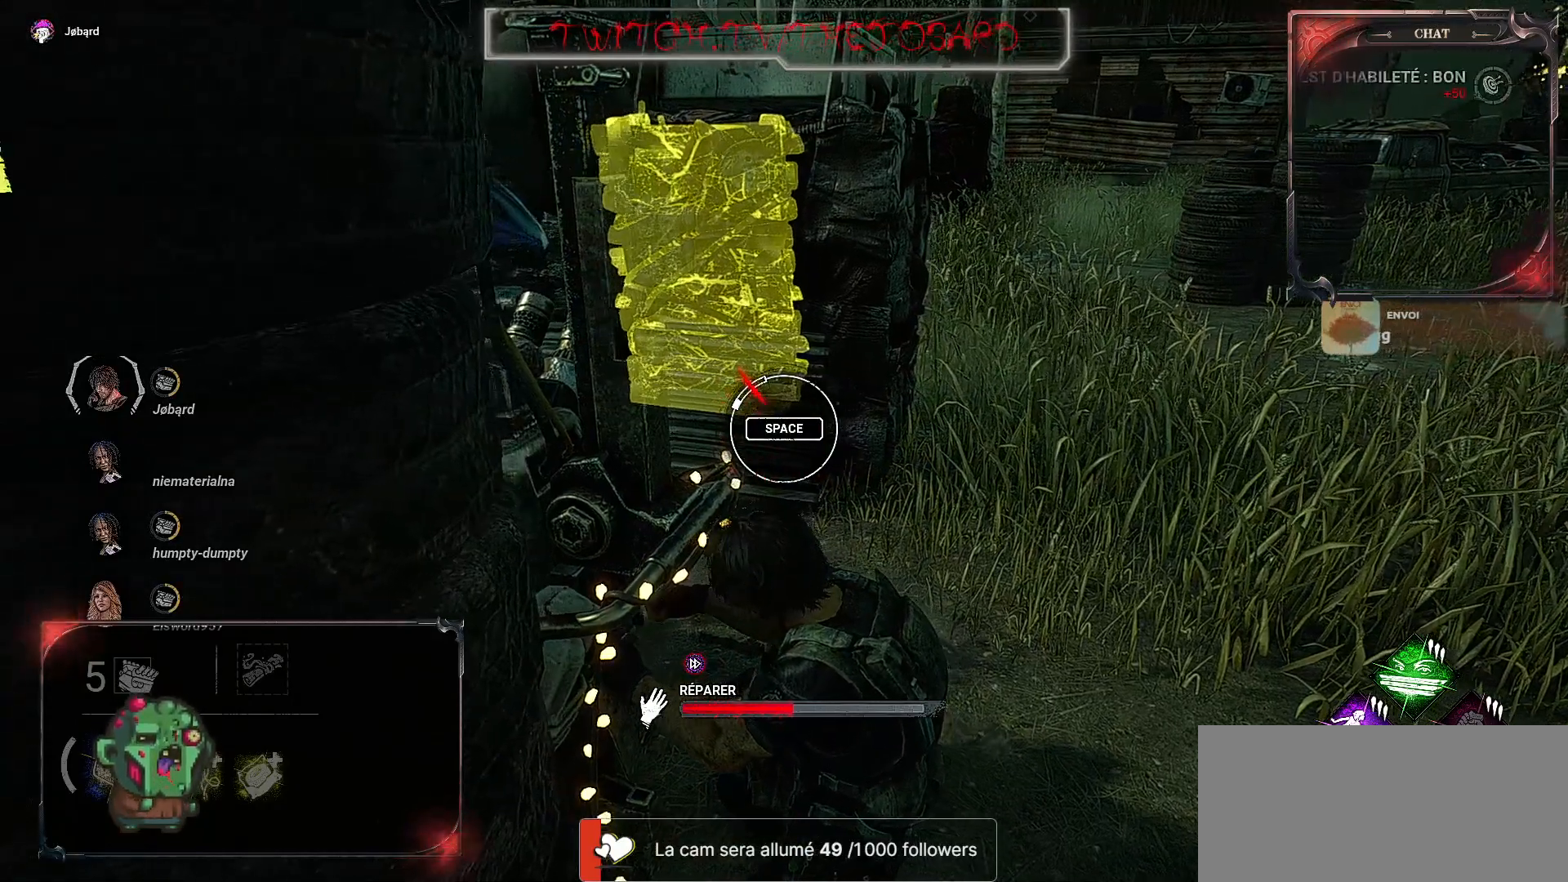
{"keys": [], "mouse": ["left"], "events": []}
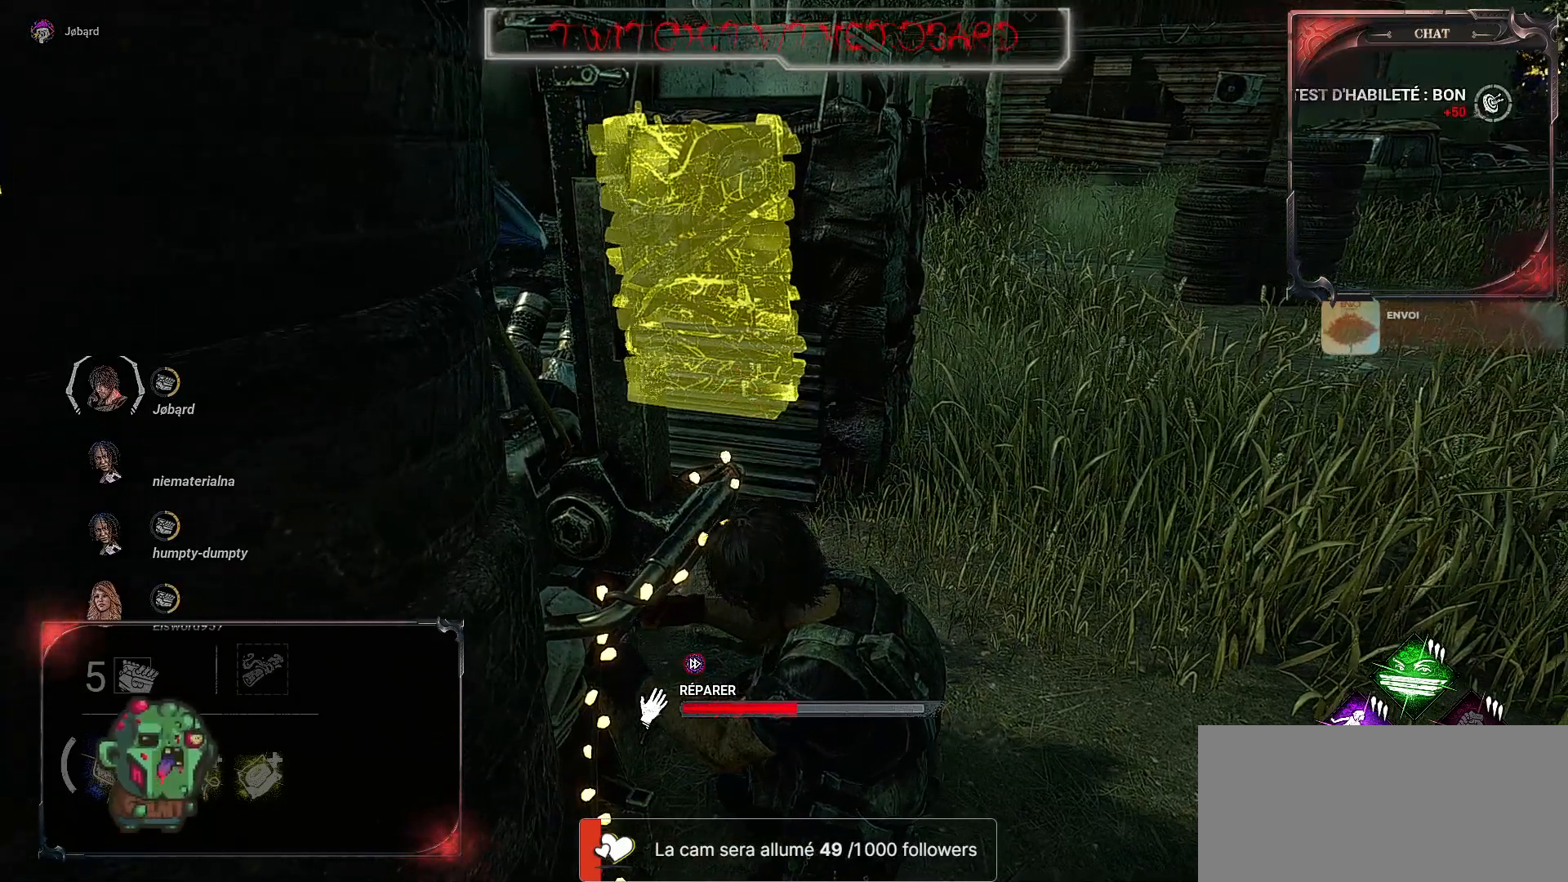
{"keys": [], "mouse": ["left"], "events": []}
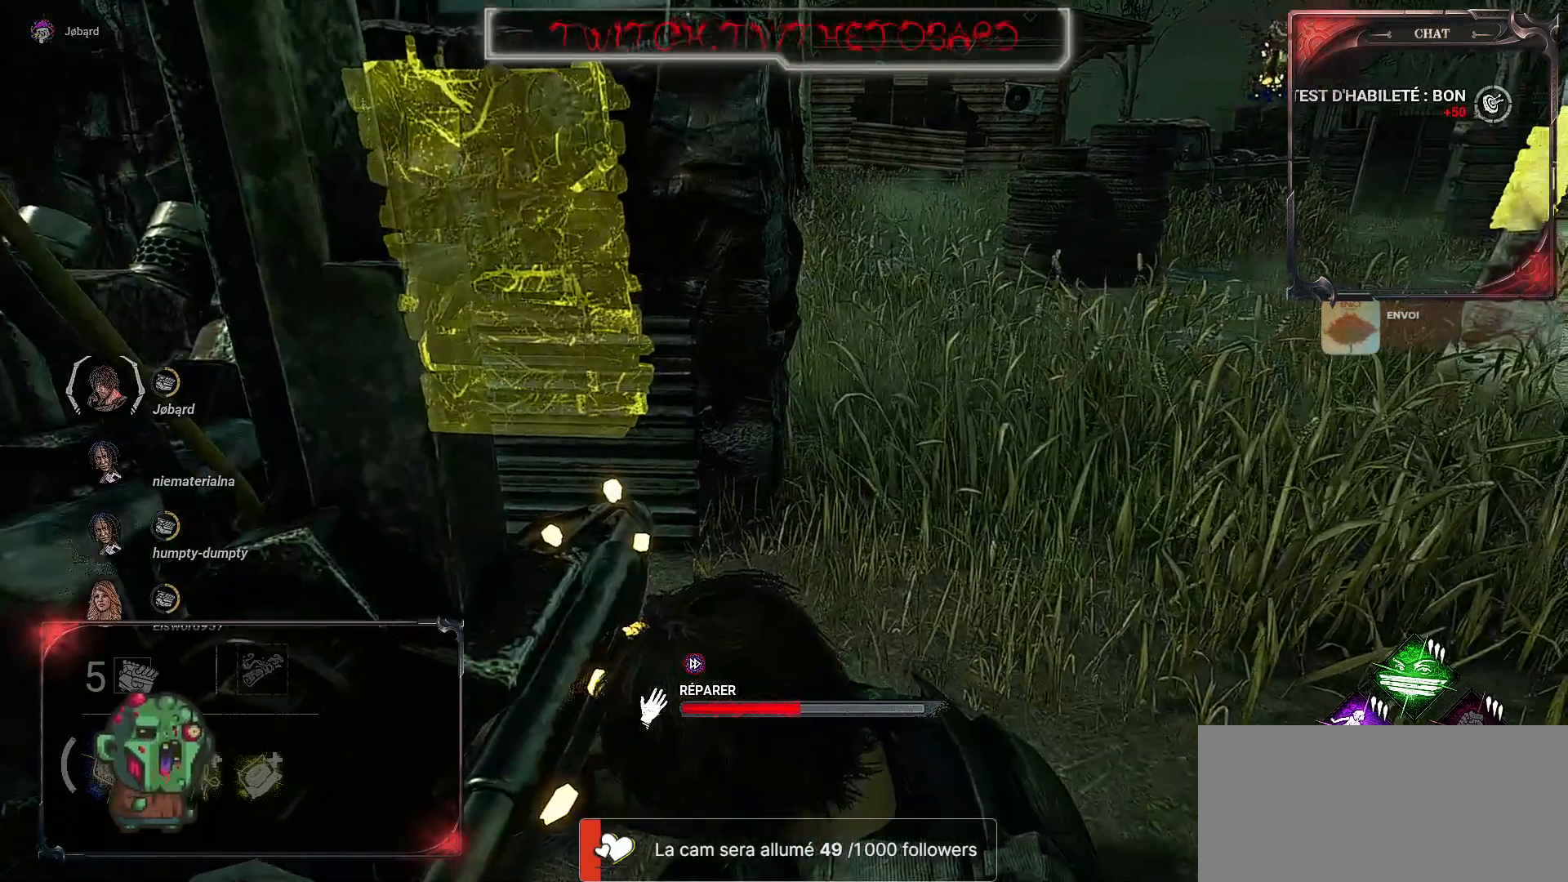
{"keys": [], "mouse": ["left"], "events": []}
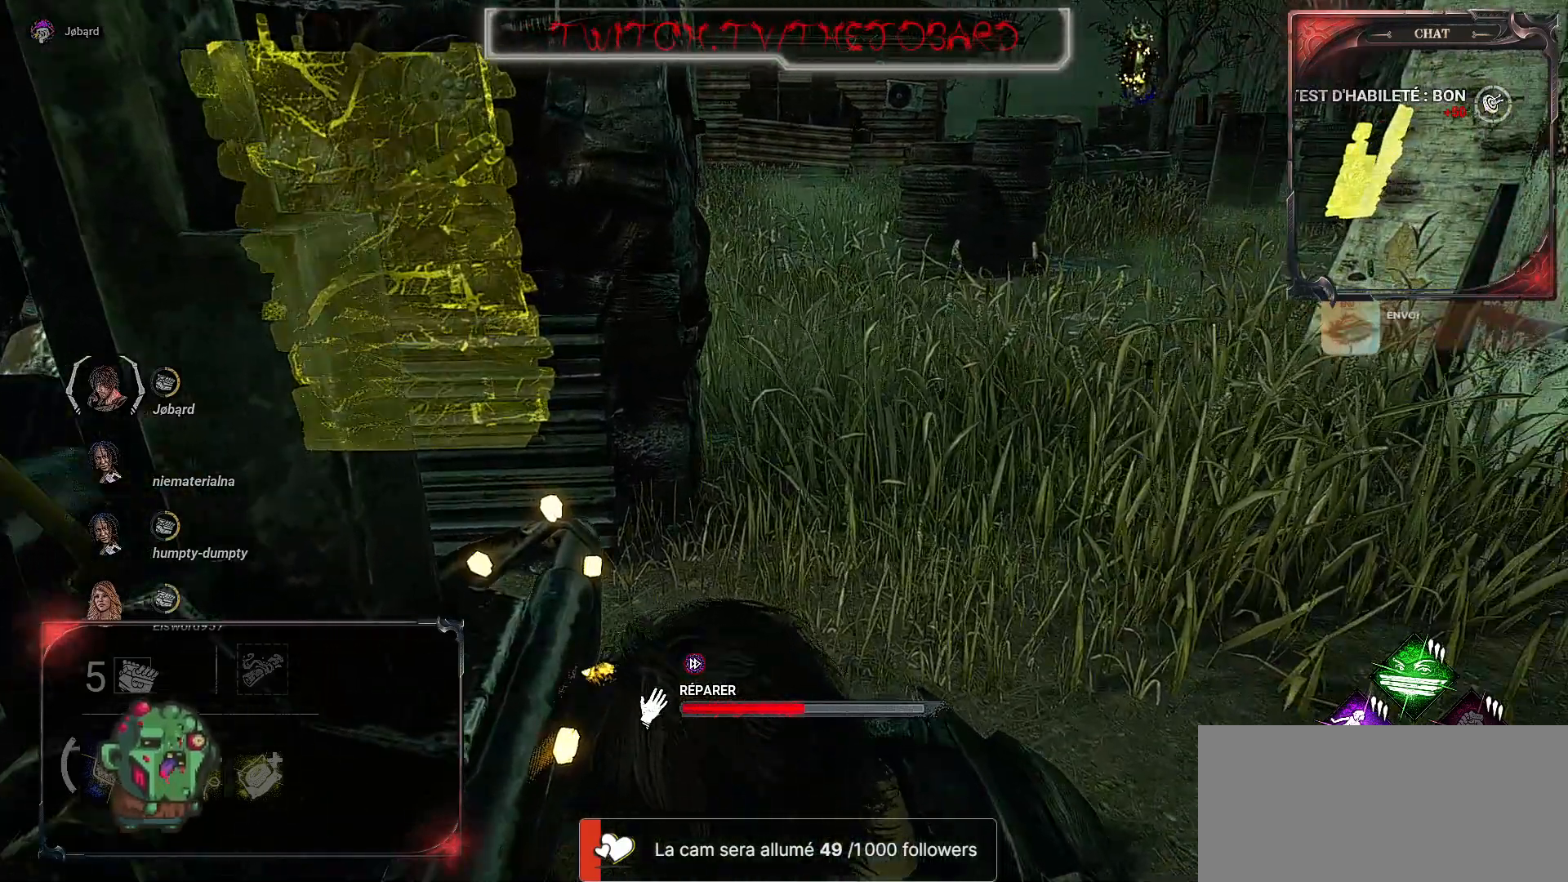
{"keys": [], "mouse": ["left"], "events": []}
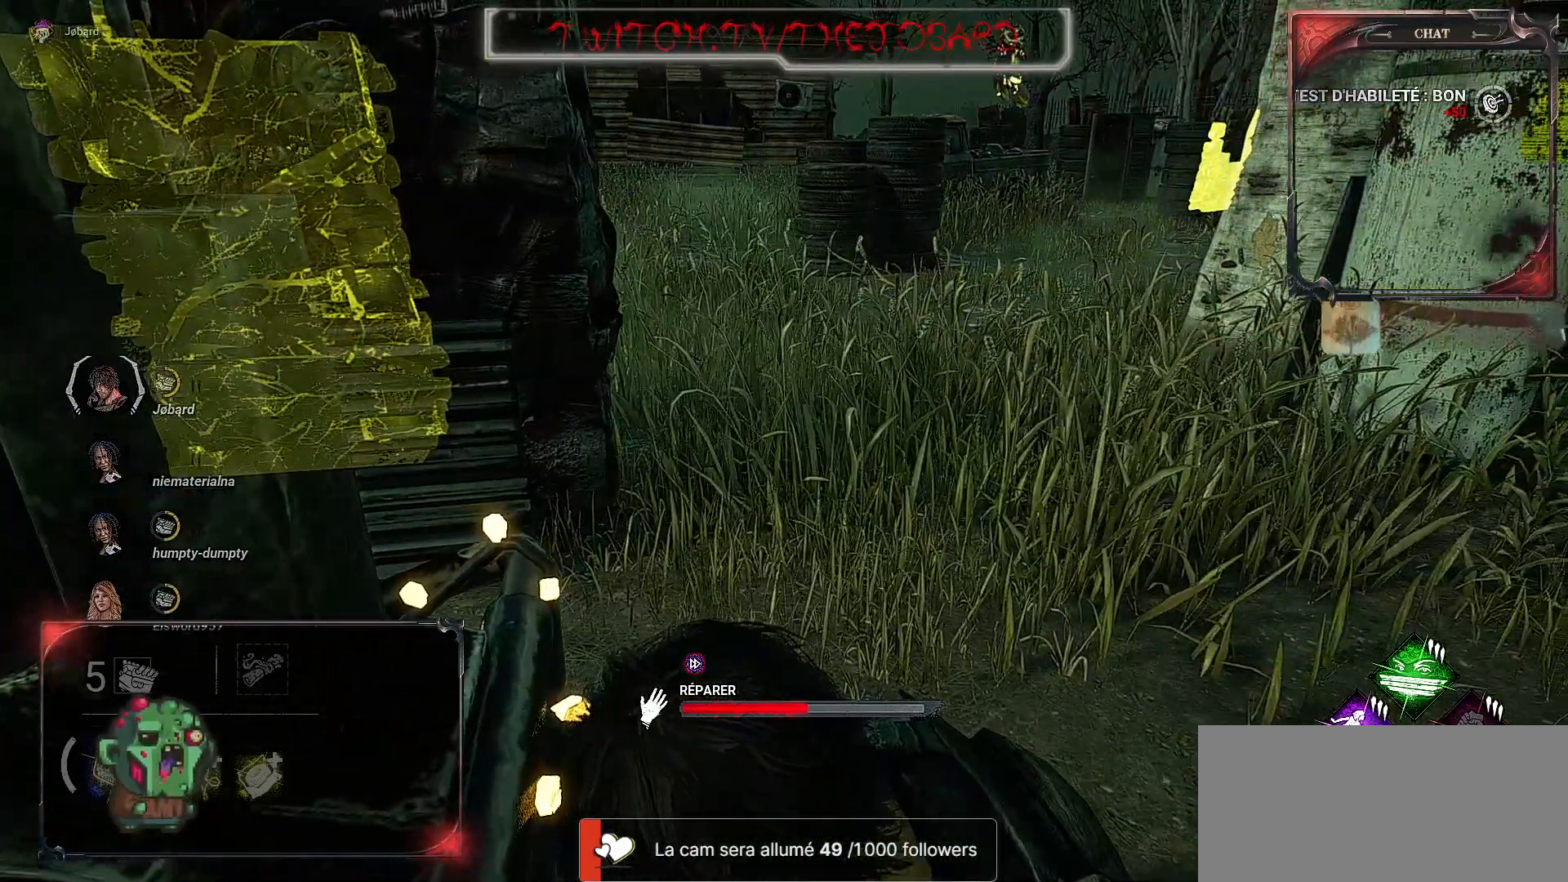
{"keys": [], "mouse": ["left"], "events": []}
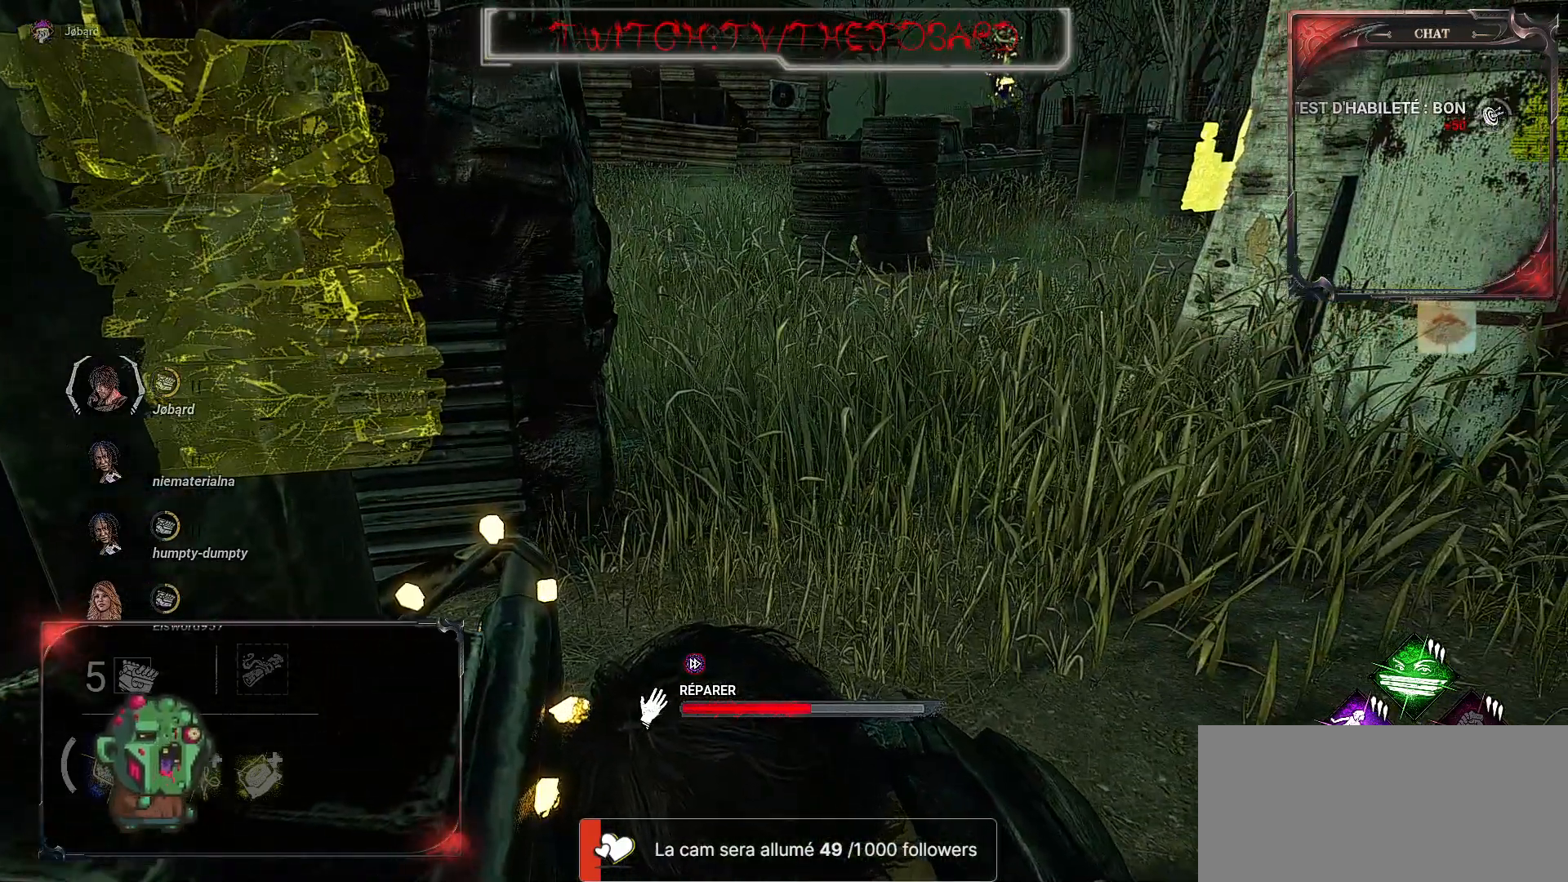
{"keys": [], "mouse": ["left"], "events": []}
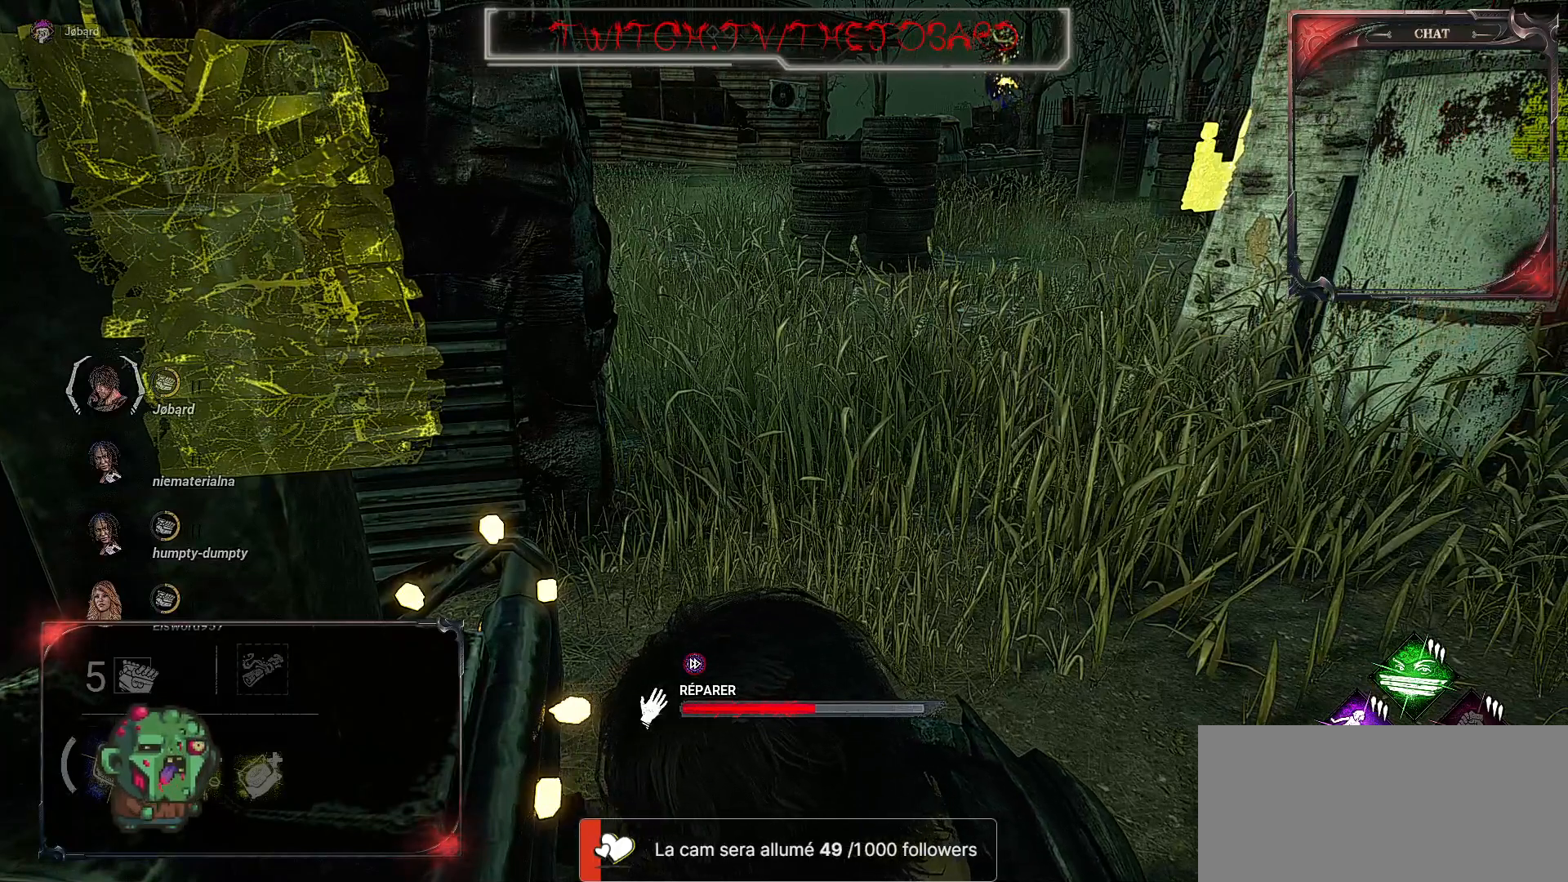
{"keys": [], "mouse": ["left"], "events": []}